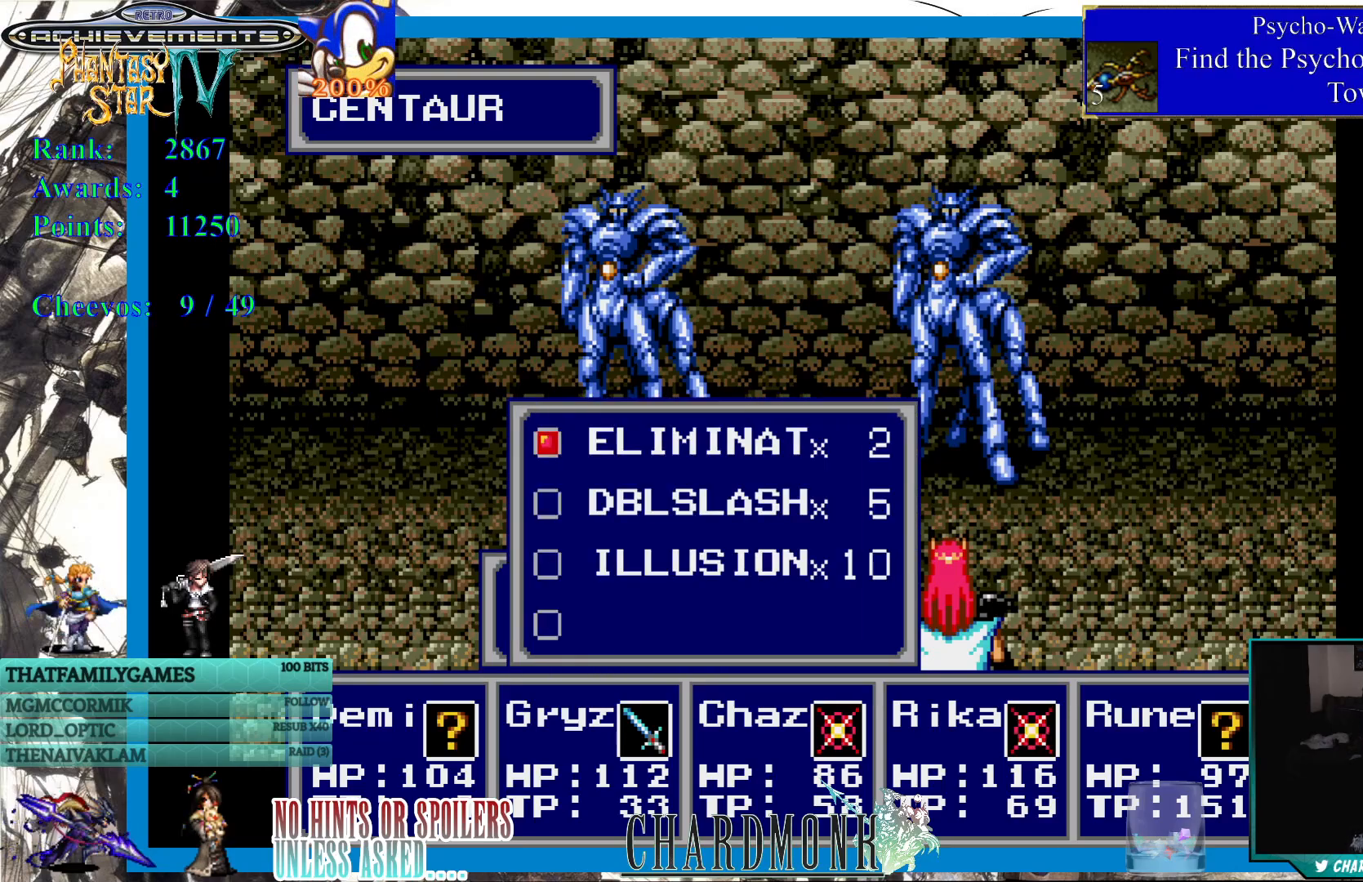
Gameplay with a controller (PlayStation layout); each line is a JSON object with the inputs held at the frame after it. "events" lists button and stick changes between this image and that frame as [ms after this image, input, new state], when the widget could be followed in between.
{"buttons": [], "left_stick": "center", "right_stick": "center", "events": [[117, "CROSS", "down"], [250, "CROSS", "up"]]}
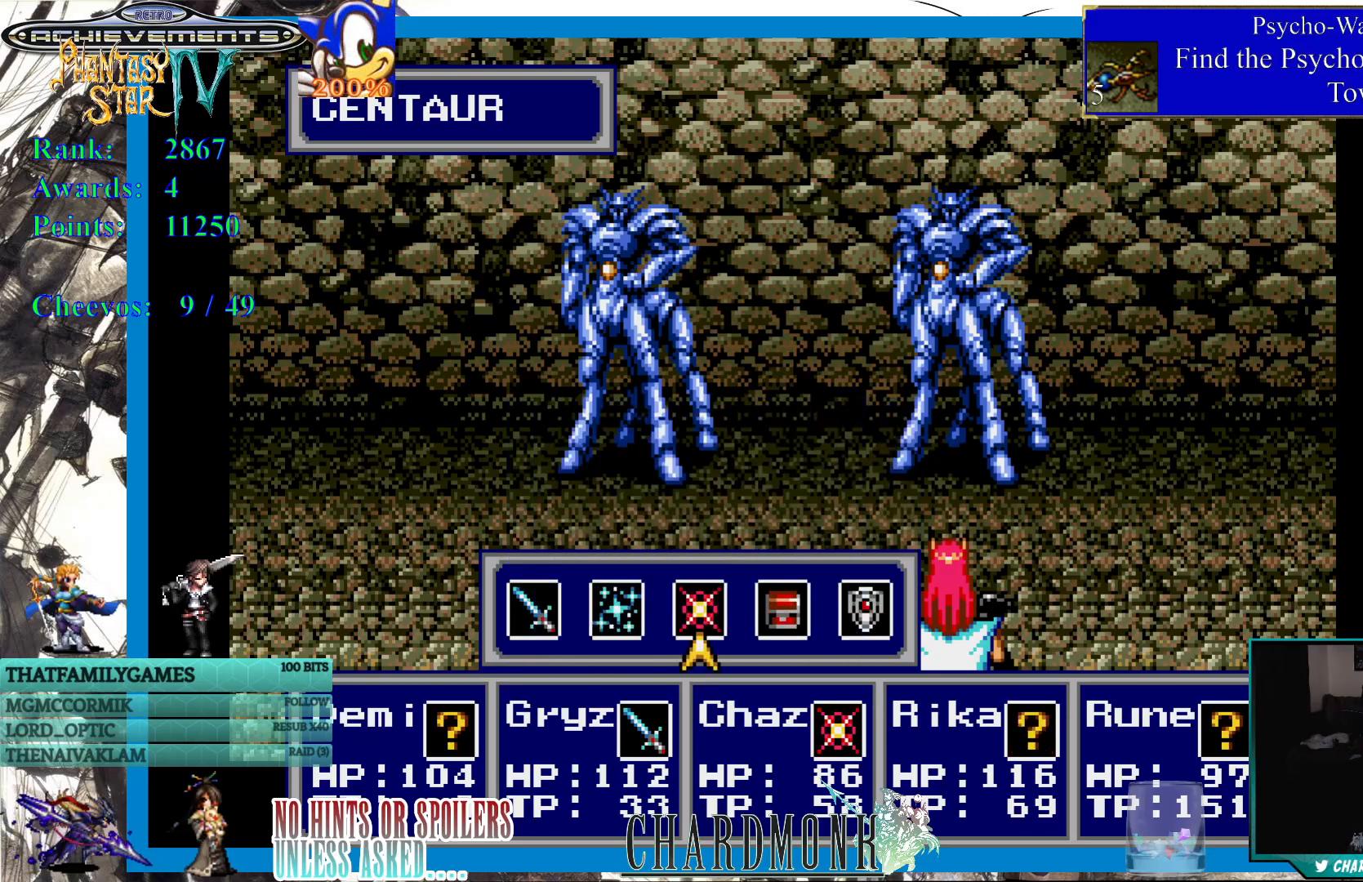
{"buttons": [], "left_stick": "center", "right_stick": "center", "events": [[117, "CIRCLE", "down"], [267, "CIRCLE", "up"]]}
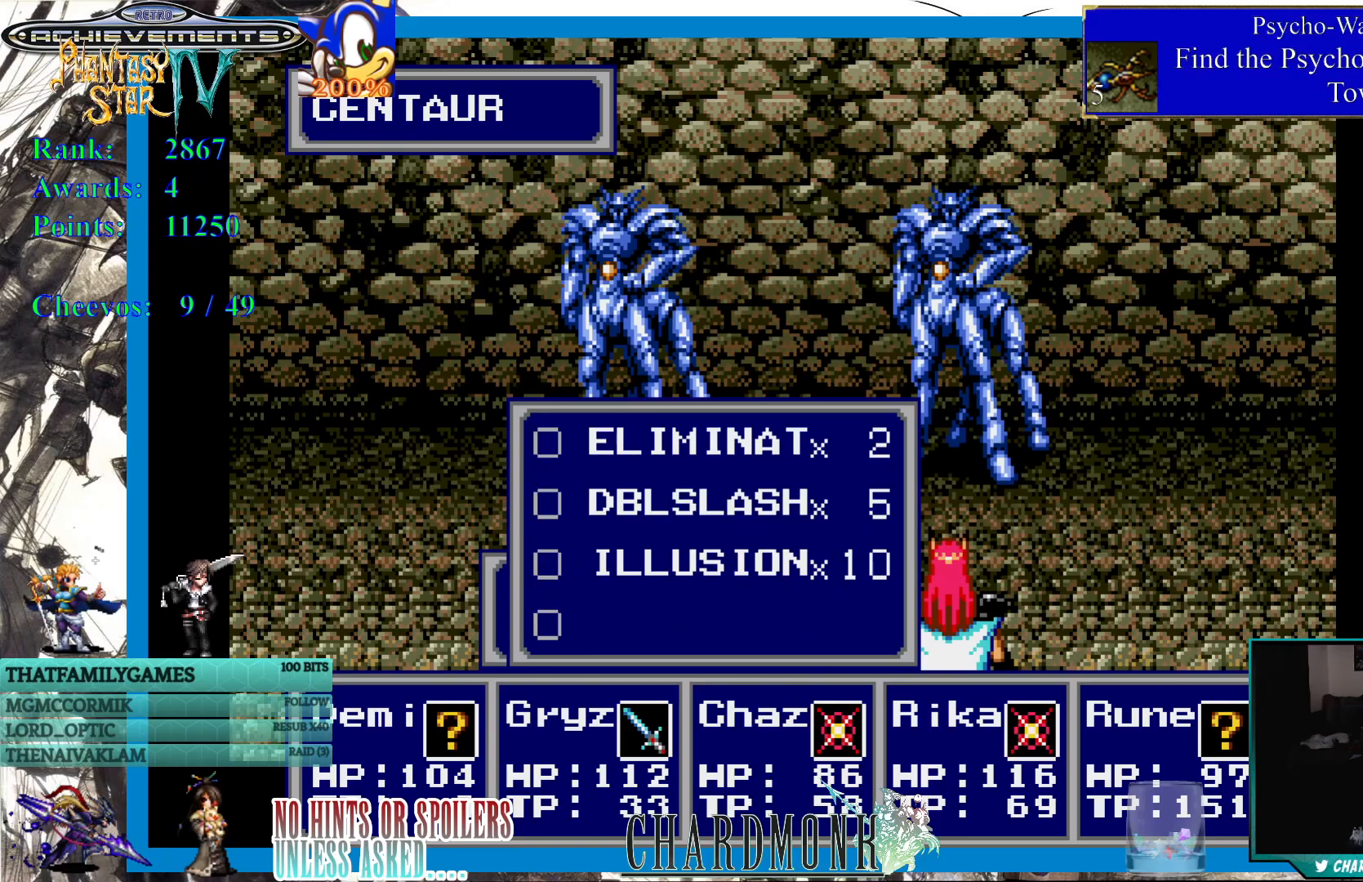
{"buttons": [], "left_stick": "center", "right_stick": "center", "events": [[133, "CIRCLE", "down"], [167, "CIRCLE", "up"], [217, "CIRCLE", "down"], [233, "CIRCLE", "up"]]}
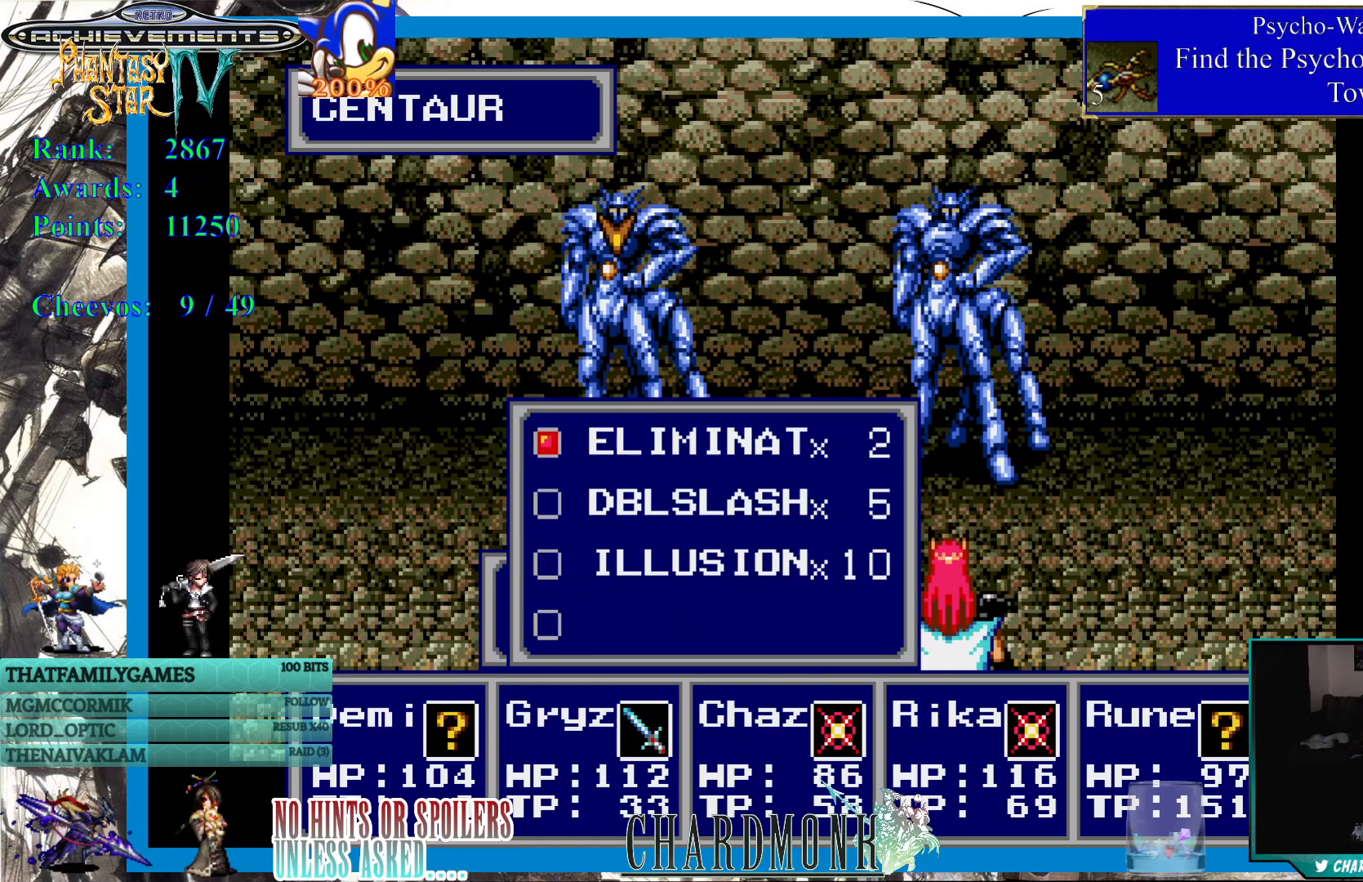
{"buttons": ["DPAD_RIGHT"], "left_stick": "center", "right_stick": "center", "events": [[400, "DPAD_RIGHT", "down"]]}
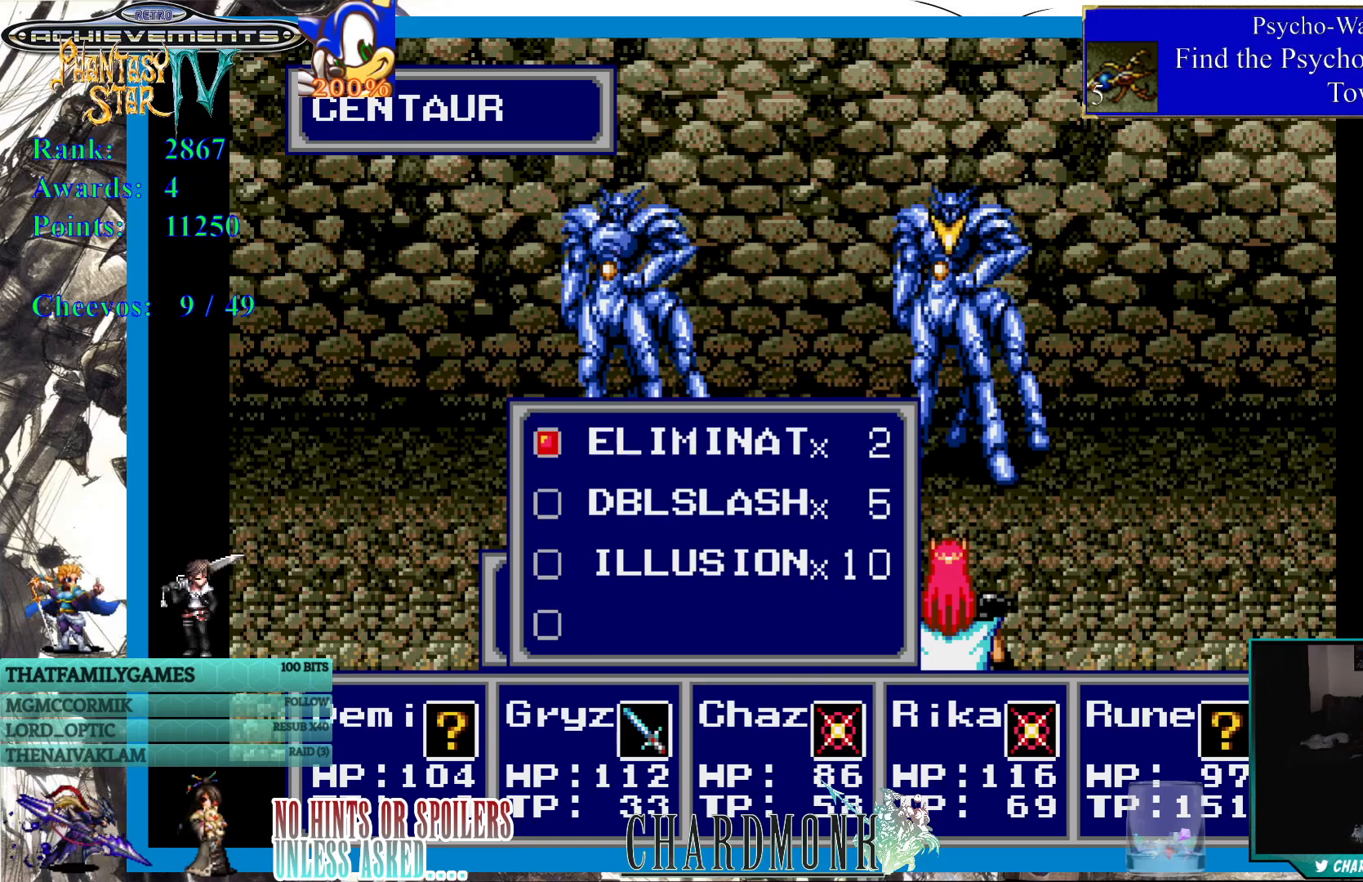
{"buttons": [], "left_stick": "center", "right_stick": "center", "events": [[50, "DPAD_RIGHT", "up"]]}
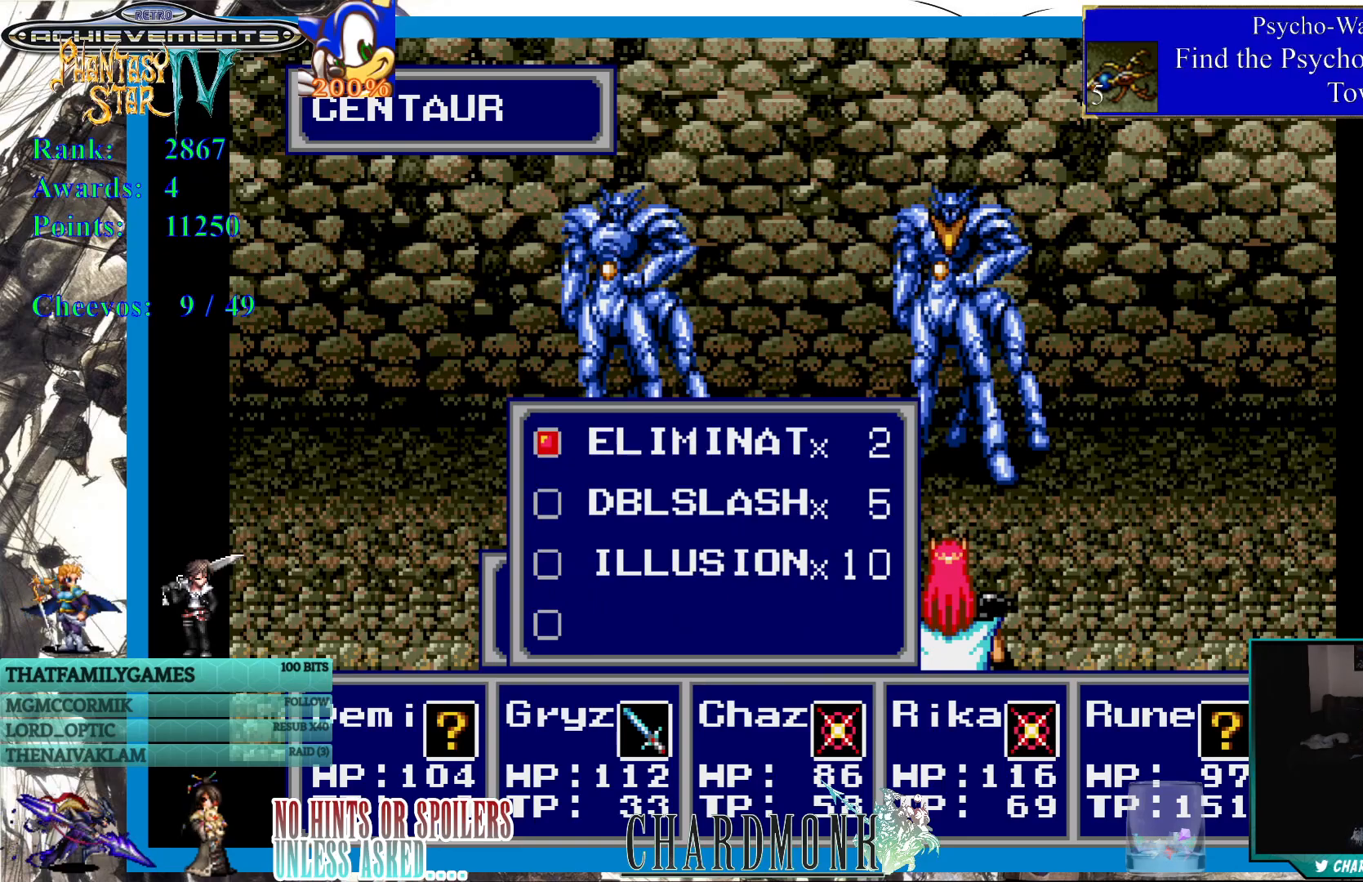
{"buttons": [], "left_stick": "center", "right_stick": "center", "events": [[33, "CIRCLE", "down"], [117, "CIRCLE", "up"]]}
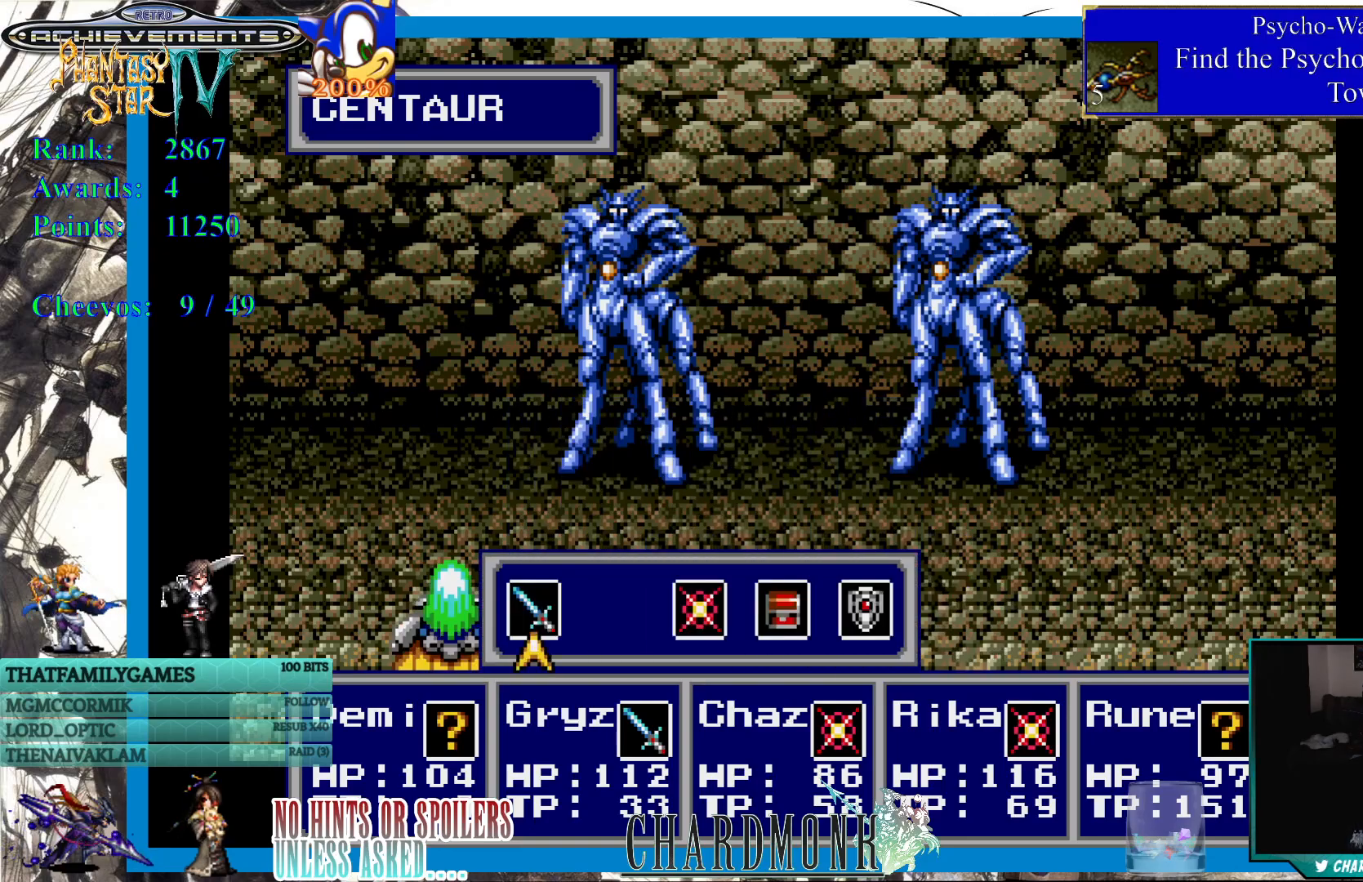
{"buttons": ["DPAD_RIGHT"], "left_stick": "center", "right_stick": "center", "events": [[433, "DPAD_RIGHT", "down"]]}
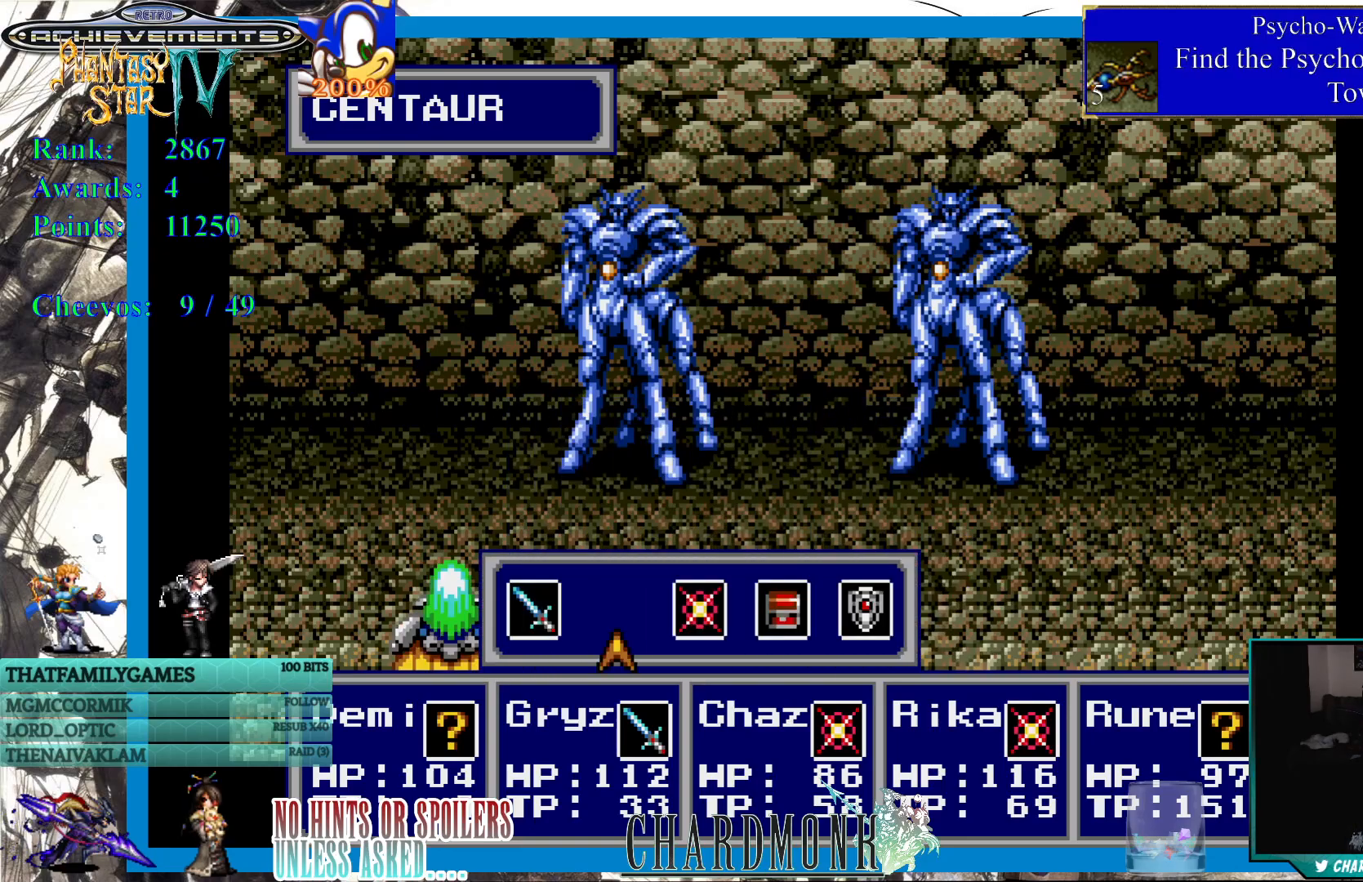
{"buttons": ["DPAD_RIGHT"], "left_stick": "center", "right_stick": "center", "events": [[50, "DPAD_RIGHT", "up"], [133, "CIRCLE", "down"], [217, "CIRCLE", "up"], [467, "DPAD_RIGHT", "down"]]}
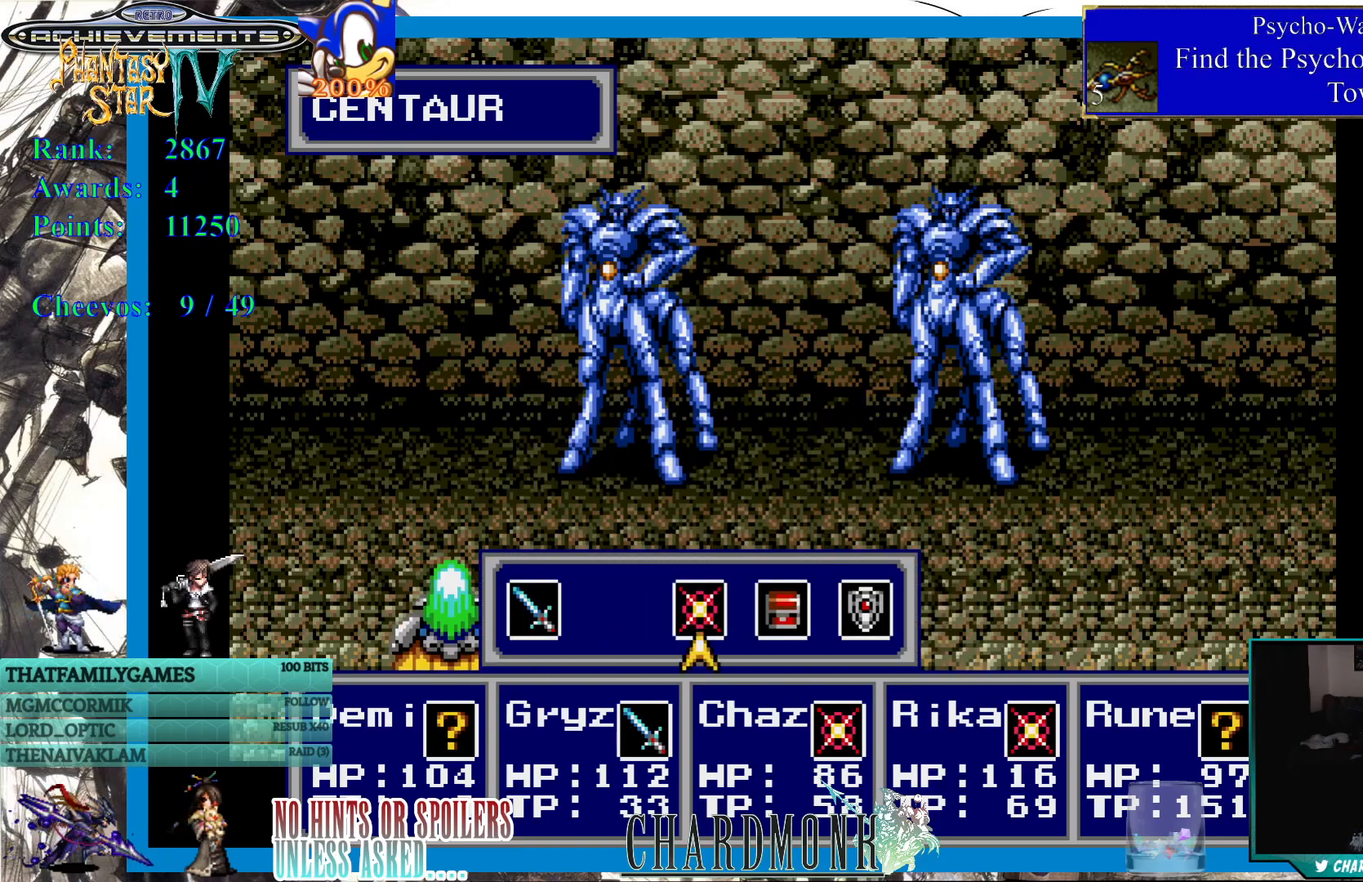
{"buttons": [], "left_stick": "center", "right_stick": "center", "events": [[83, "DPAD_RIGHT", "up"], [100, "CIRCLE", "down"], [217, "CIRCLE", "up"]]}
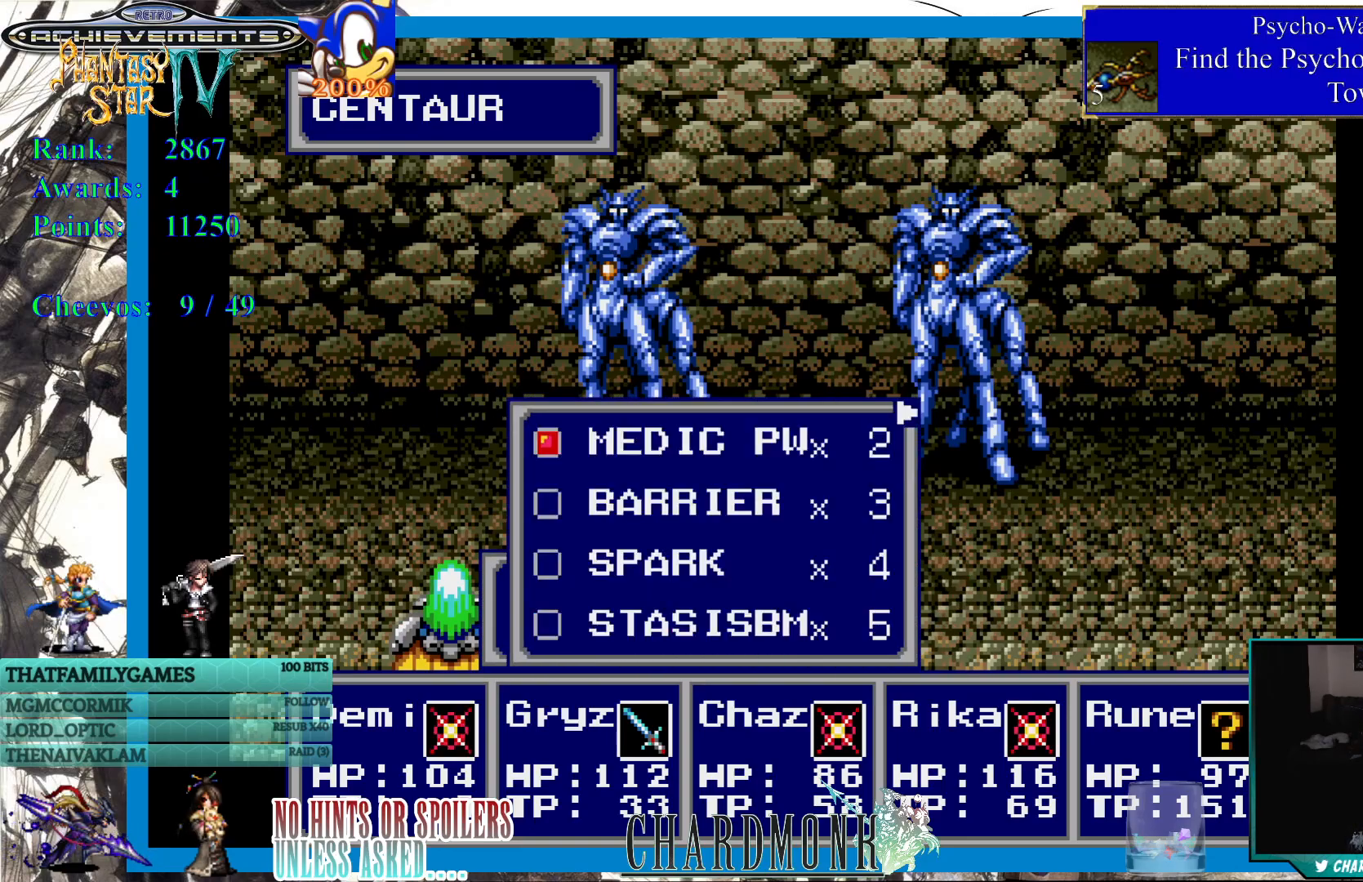
{"buttons": [], "left_stick": "center", "right_stick": "center", "events": []}
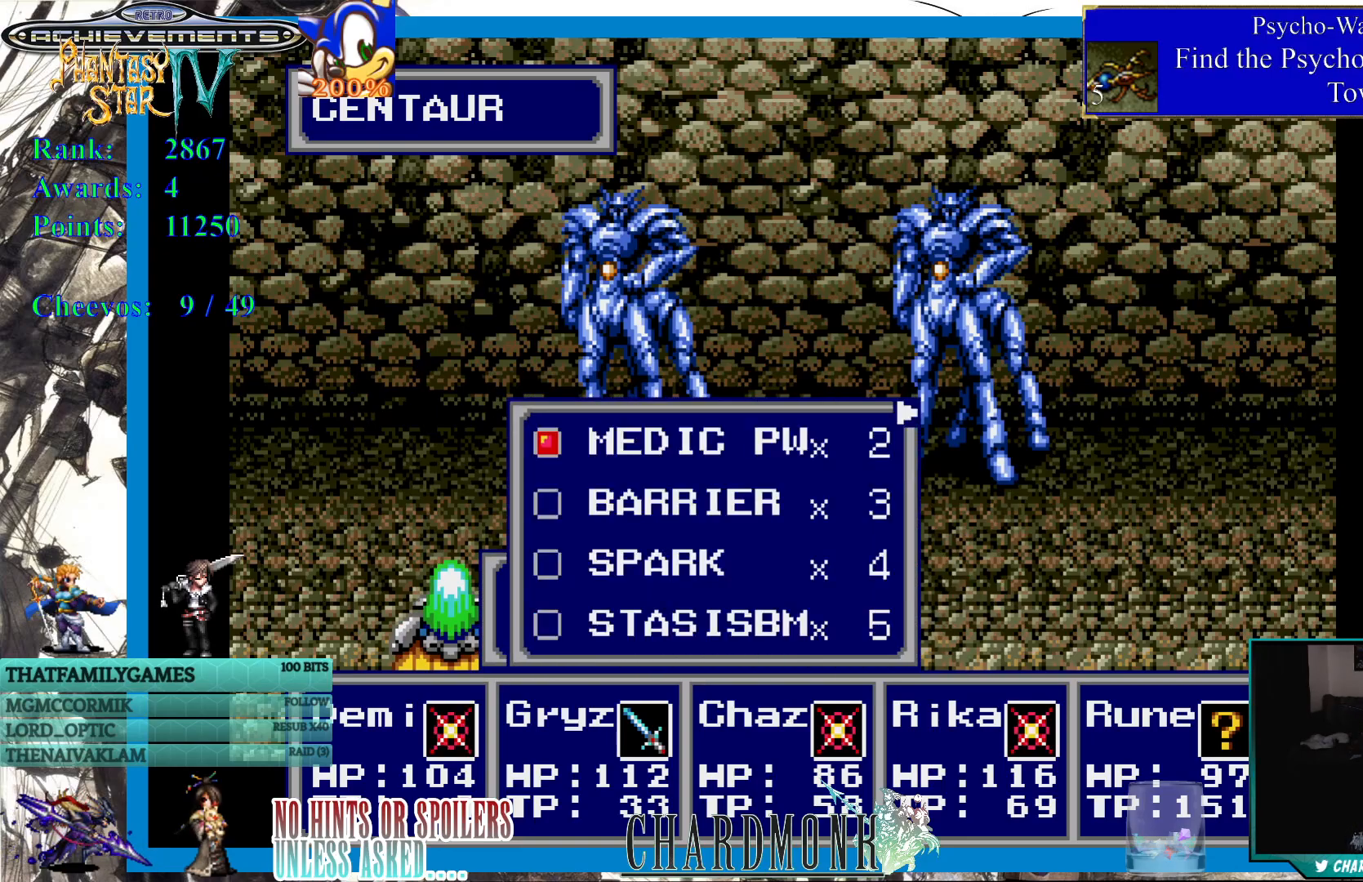
{"buttons": [], "left_stick": "center", "right_stick": "center", "events": [[367, "DPAD_DOWN", "down"], [450, "DPAD_DOWN", "up"]]}
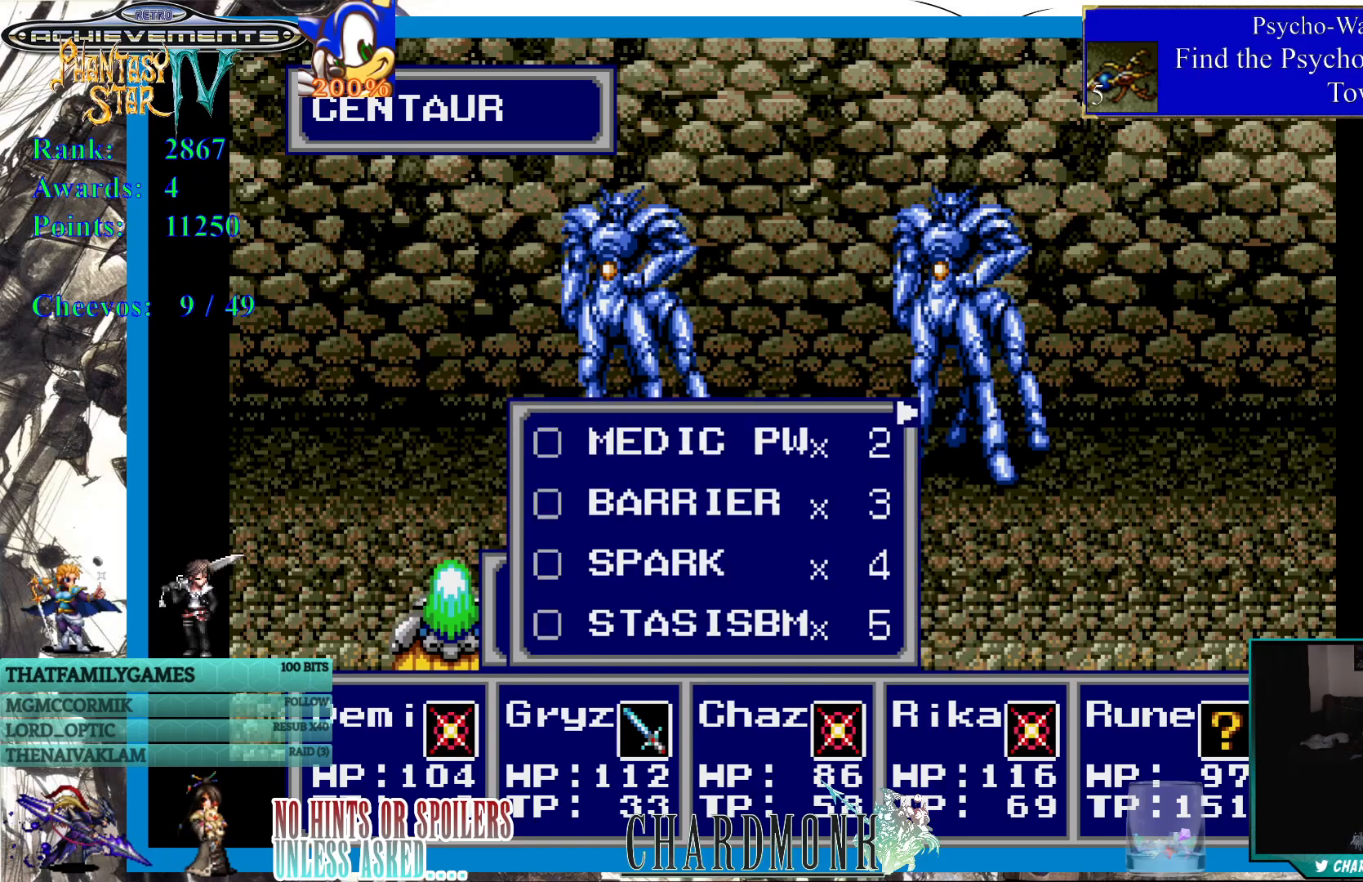
{"buttons": [], "left_stick": "center", "right_stick": "center", "events": [[33, "DPAD_DOWN", "down"], [100, "DPAD_DOWN", "up"], [183, "DPAD_DOWN", "down"], [283, "DPAD_DOWN", "up"]]}
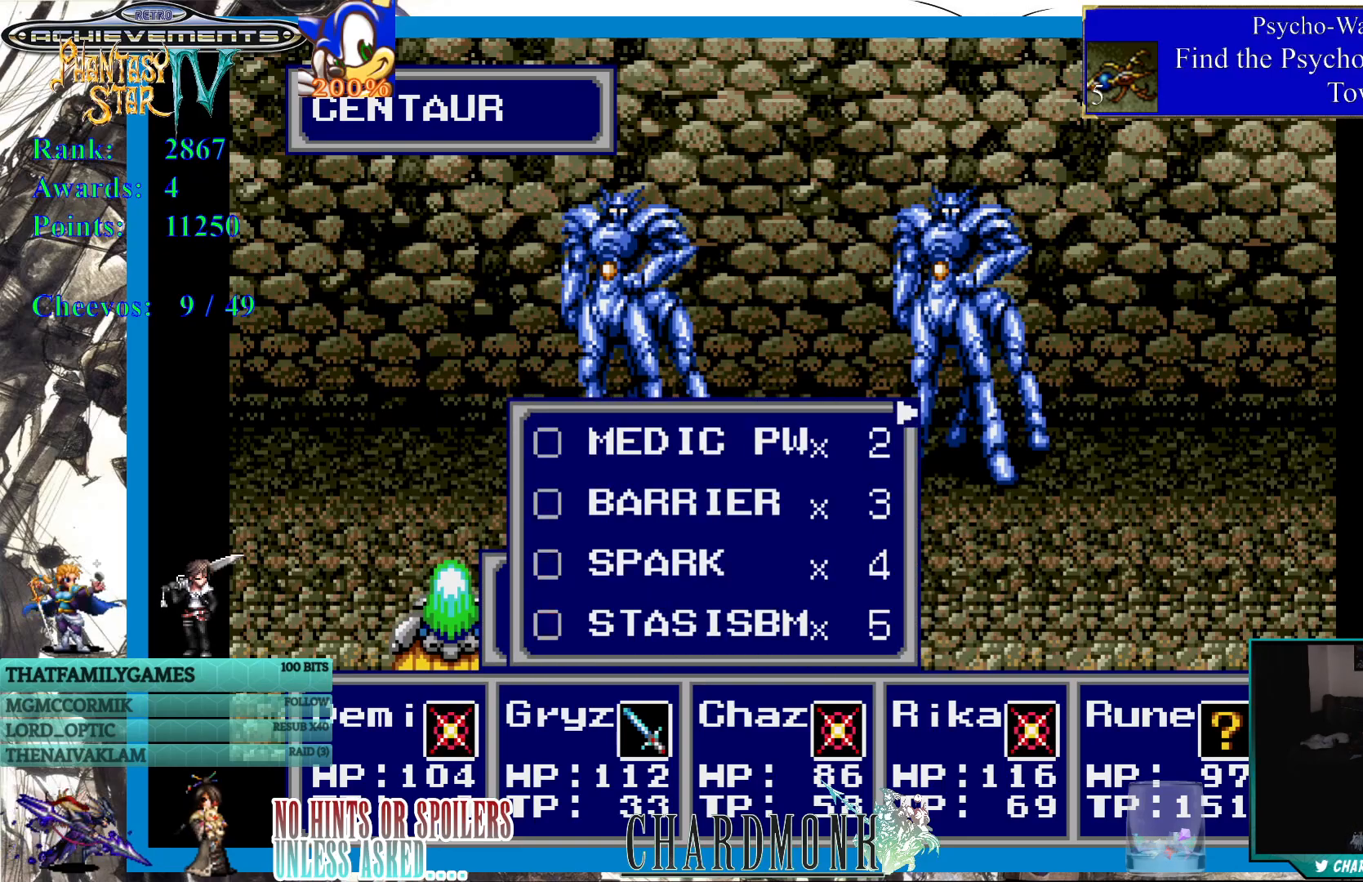
{"buttons": [], "left_stick": "center", "right_stick": "center", "events": [[300, "DPAD_UP", "down"], [417, "DPAD_UP", "up"]]}
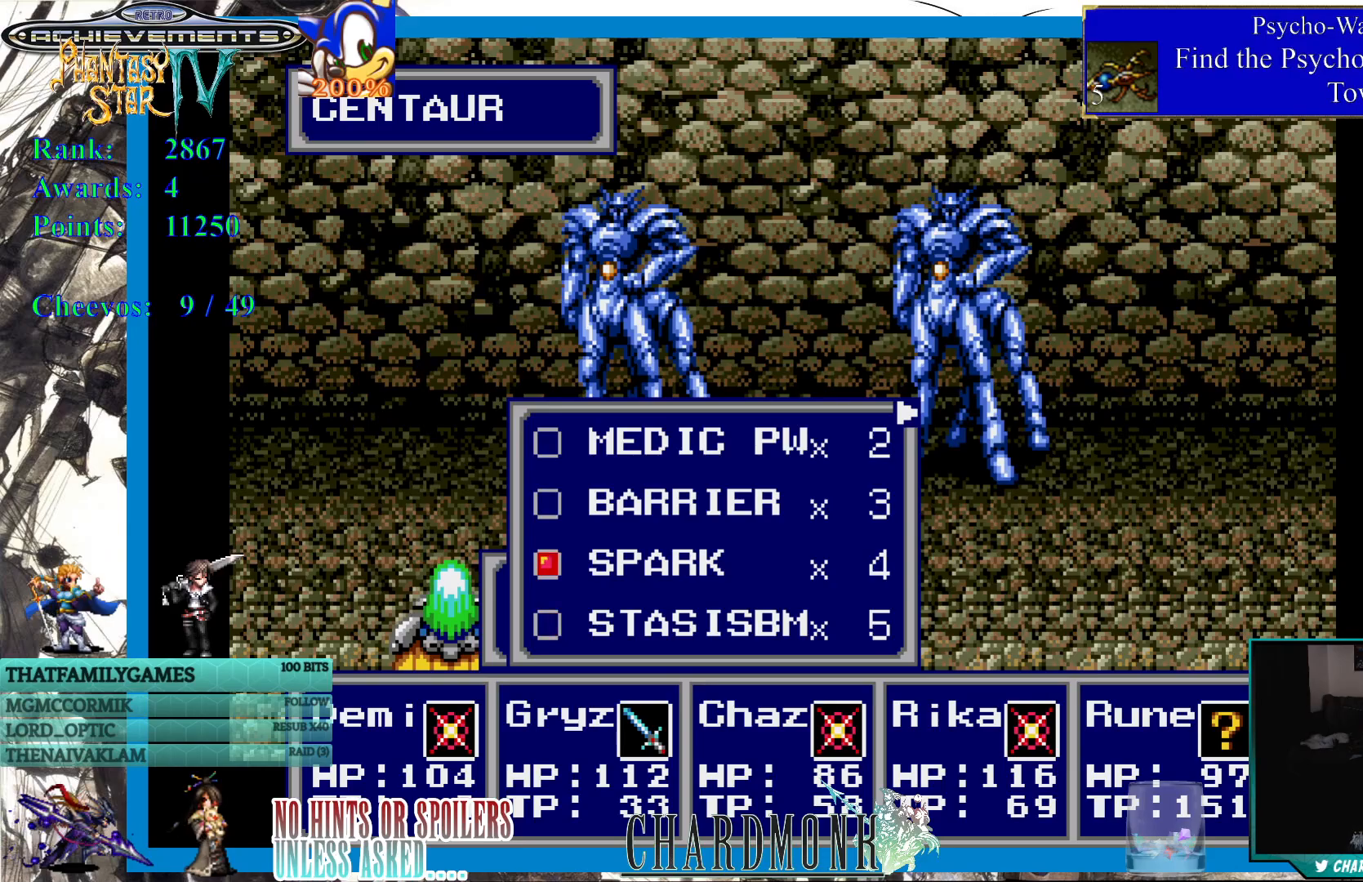
{"buttons": [], "left_stick": "center", "right_stick": "center", "events": [[233, "CIRCLE", "down"], [350, "CIRCLE", "up"]]}
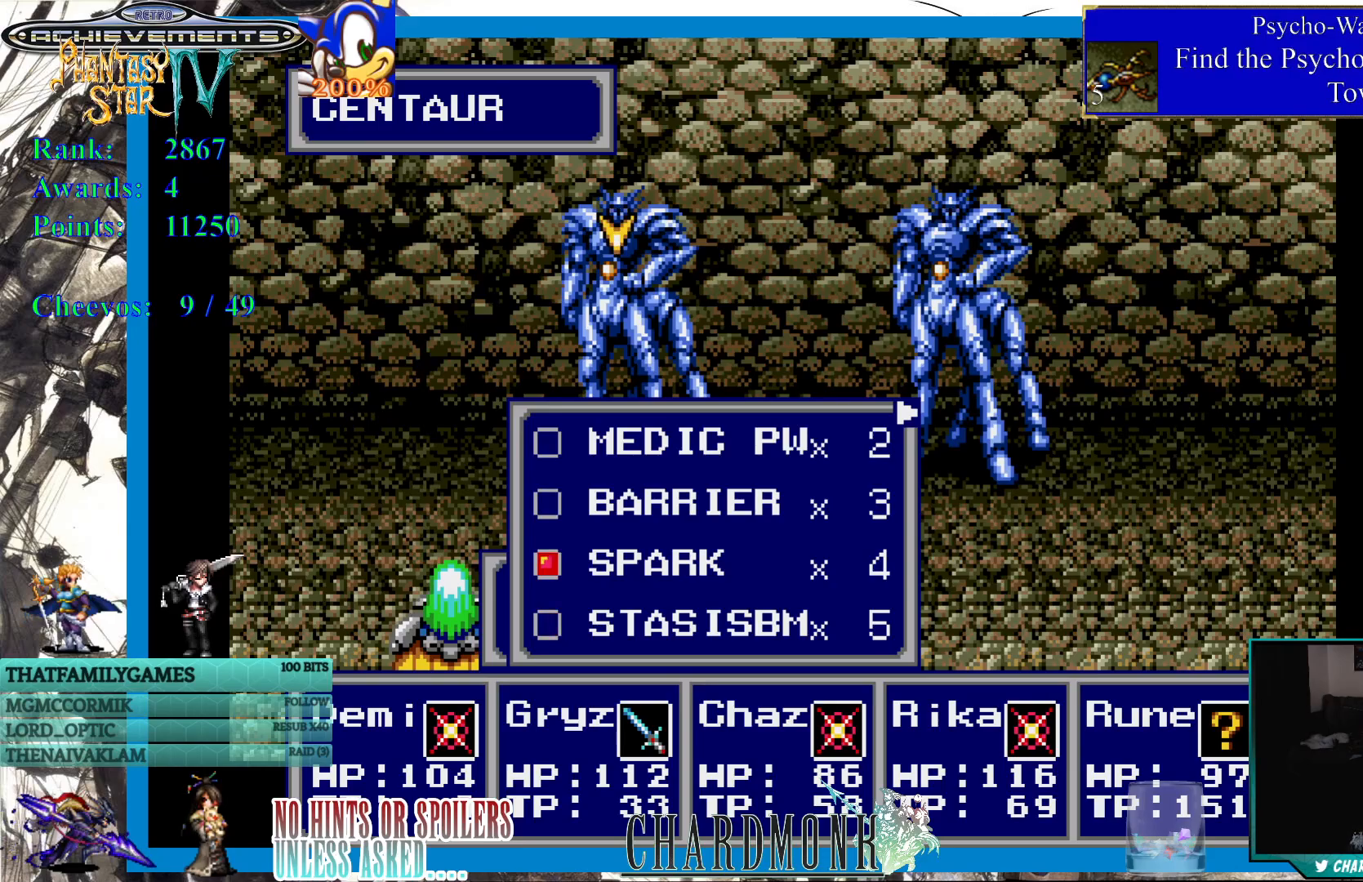
{"buttons": [], "left_stick": "center", "right_stick": "center", "events": [[333, "DPAD_RIGHT", "down"], [483, "DPAD_RIGHT", "up"]]}
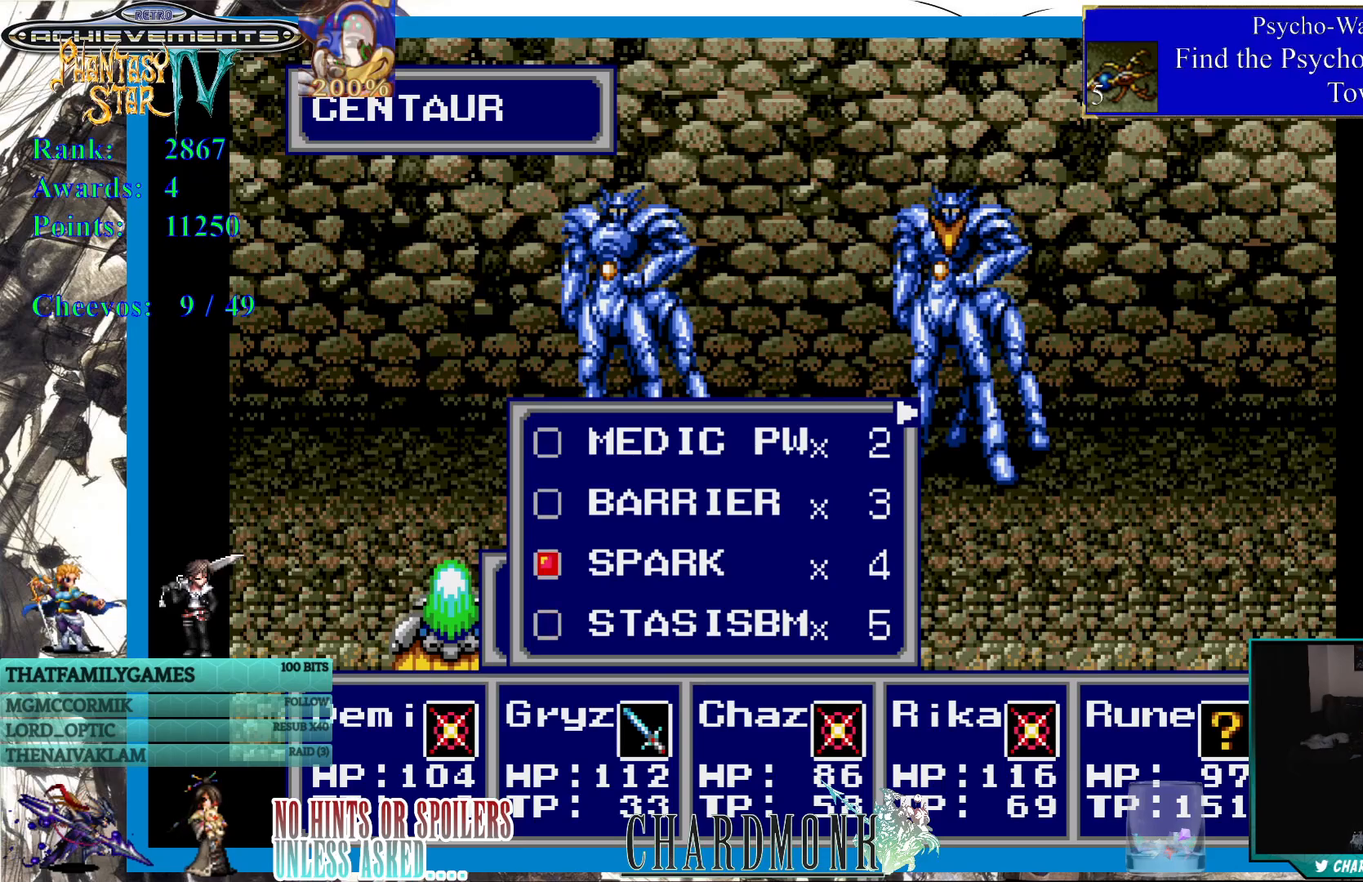
{"buttons": [], "left_stick": "center", "right_stick": "center", "events": [[283, "CIRCLE", "down"], [367, "CIRCLE", "up"]]}
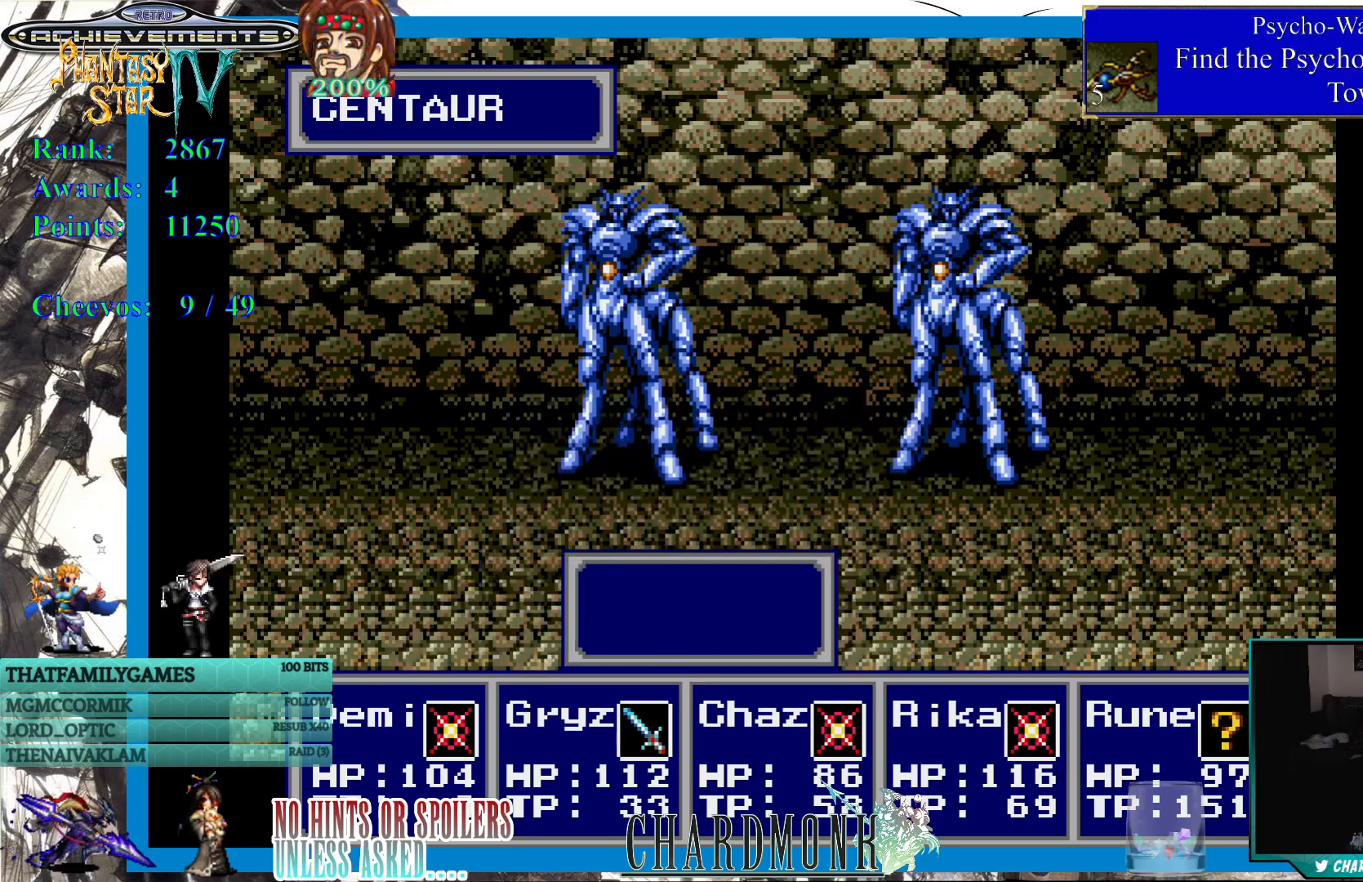
{"buttons": [], "left_stick": "center", "right_stick": "center", "events": []}
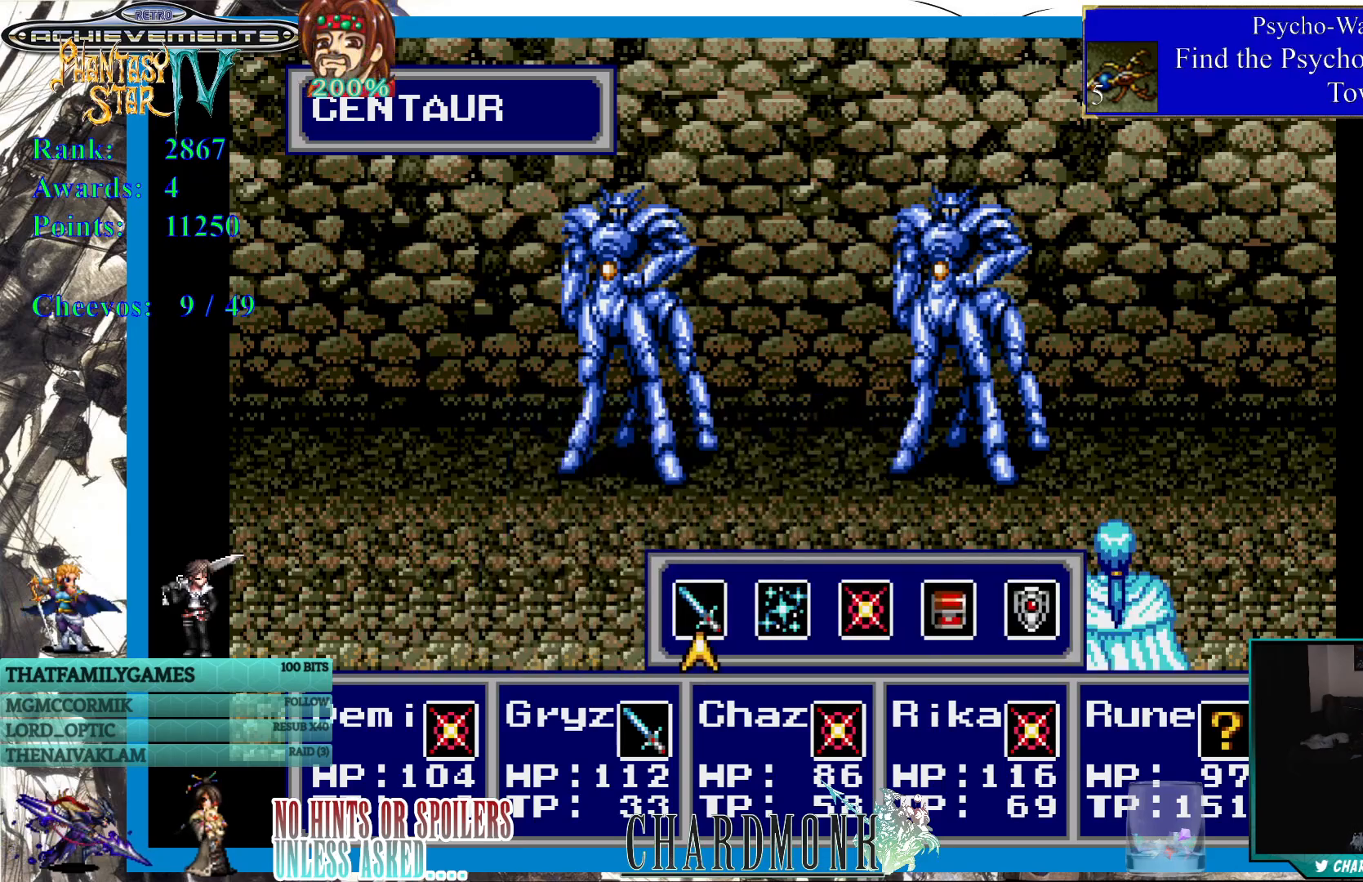
{"buttons": [], "left_stick": "center", "right_stick": "center", "events": [[150, "DPAD_RIGHT", "down"], [250, "DPAD_RIGHT", "up"], [267, "CIRCLE", "down"], [367, "CIRCLE", "up"]]}
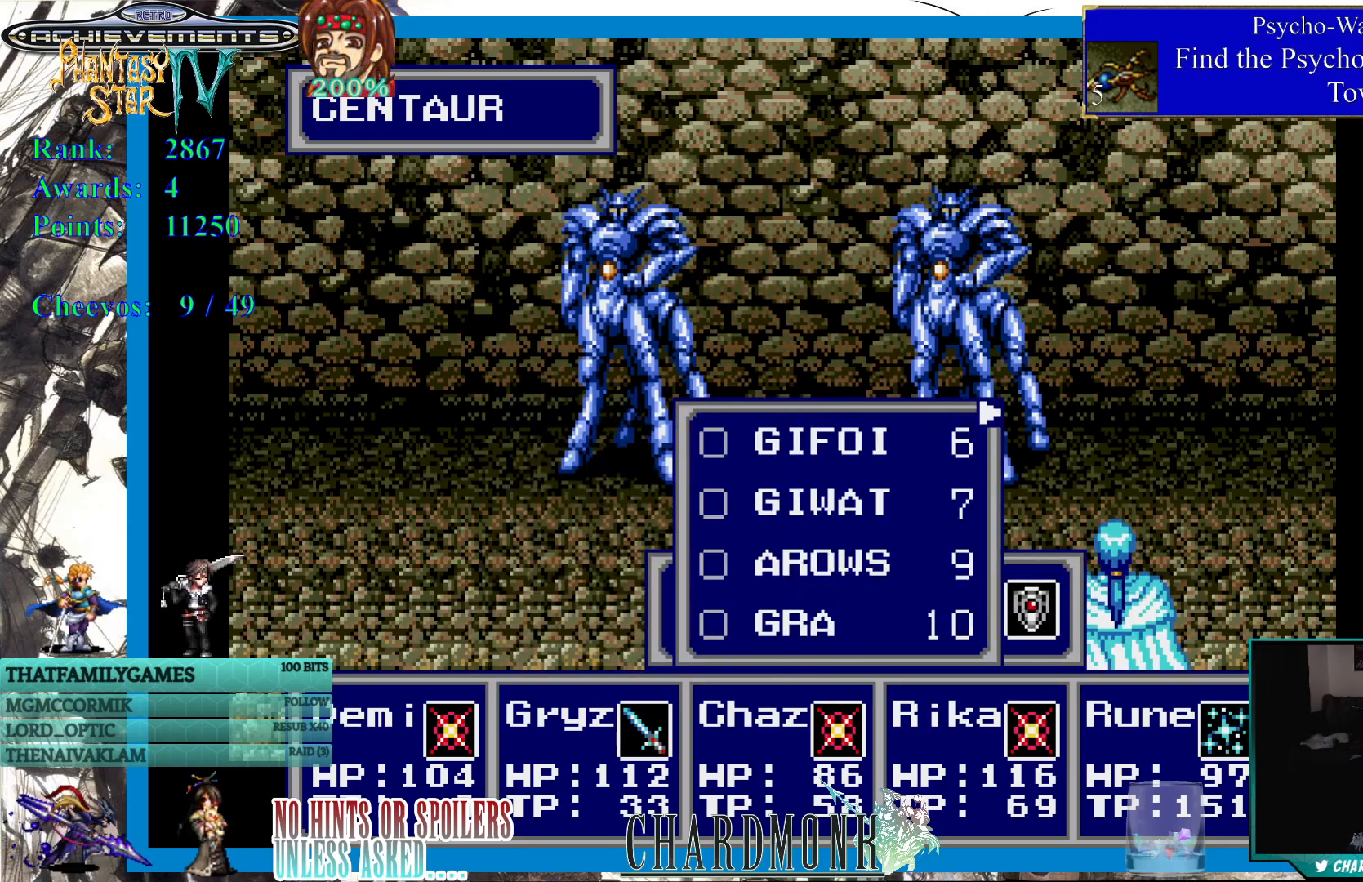
{"buttons": ["CROSS"], "left_stick": "center", "right_stick": "center", "events": [[500, "CROSS", "down"]]}
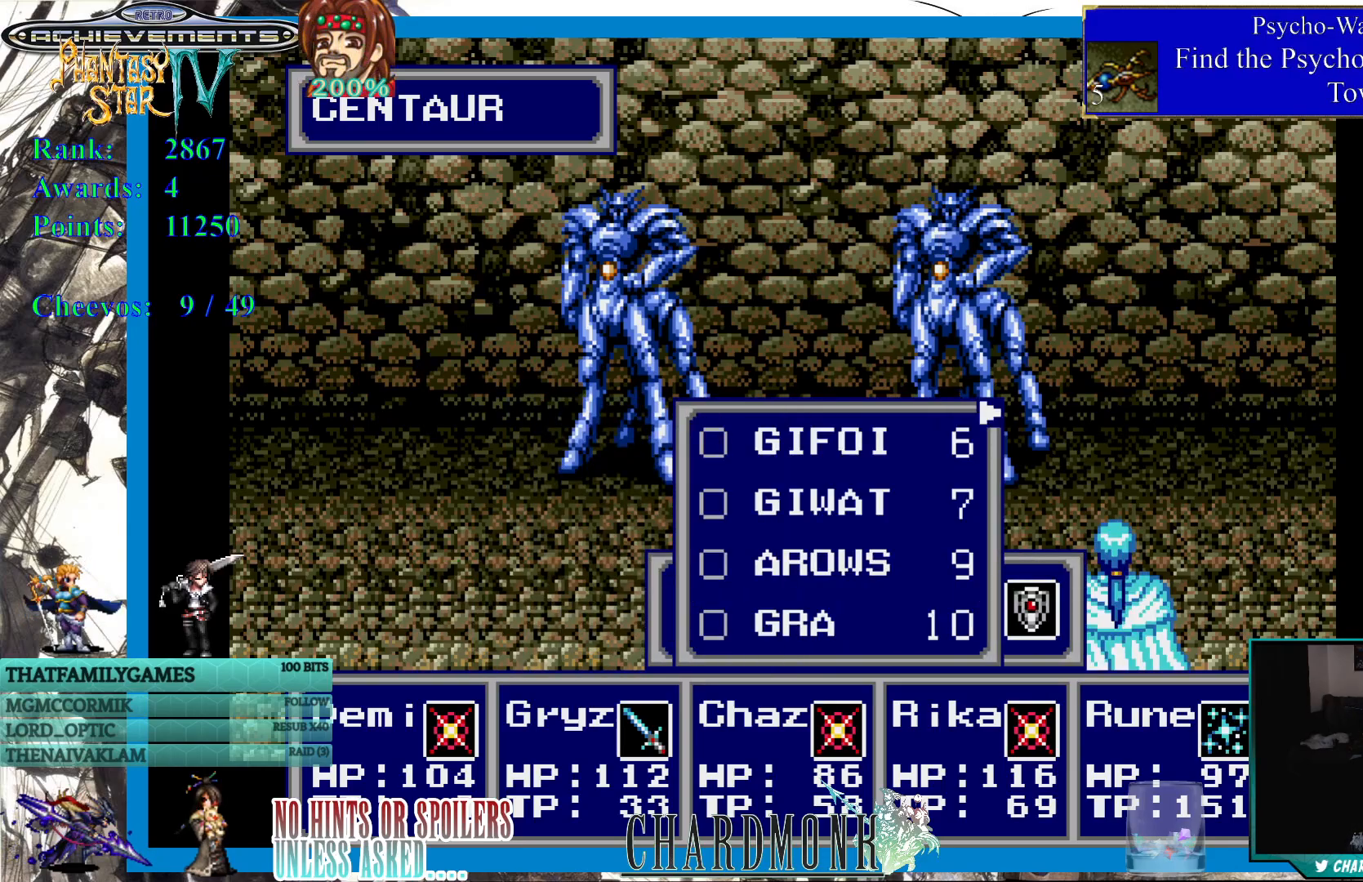
{"buttons": ["CIRCLE"], "left_stick": "center", "right_stick": "center", "events": [[117, "CROSS", "up"], [267, "DPAD_RIGHT", "down"], [383, "DPAD_RIGHT", "up"], [433, "CIRCLE", "down"]]}
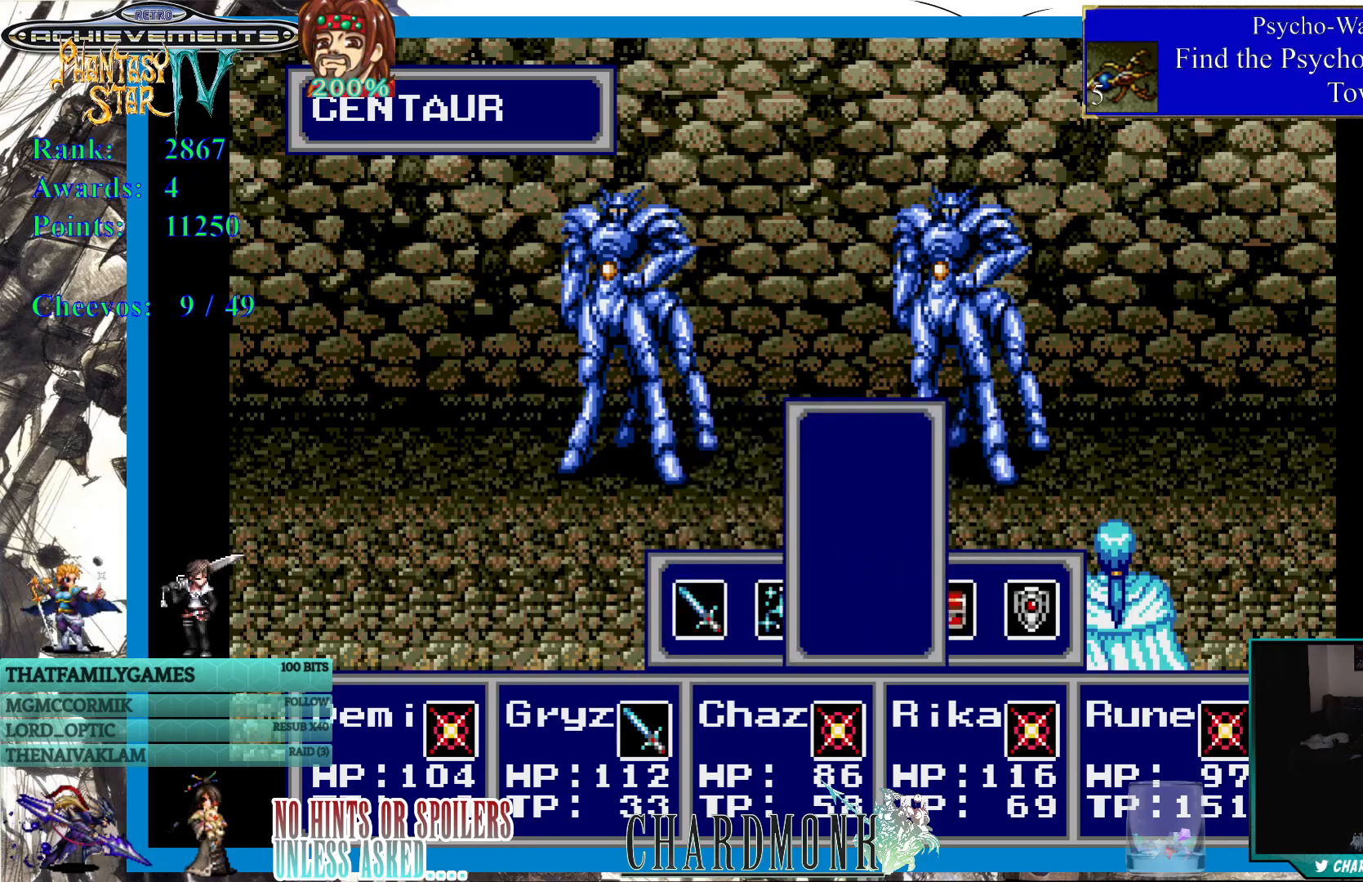
{"buttons": [], "left_stick": "center", "right_stick": "center", "events": [[33, "CIRCLE", "up"]]}
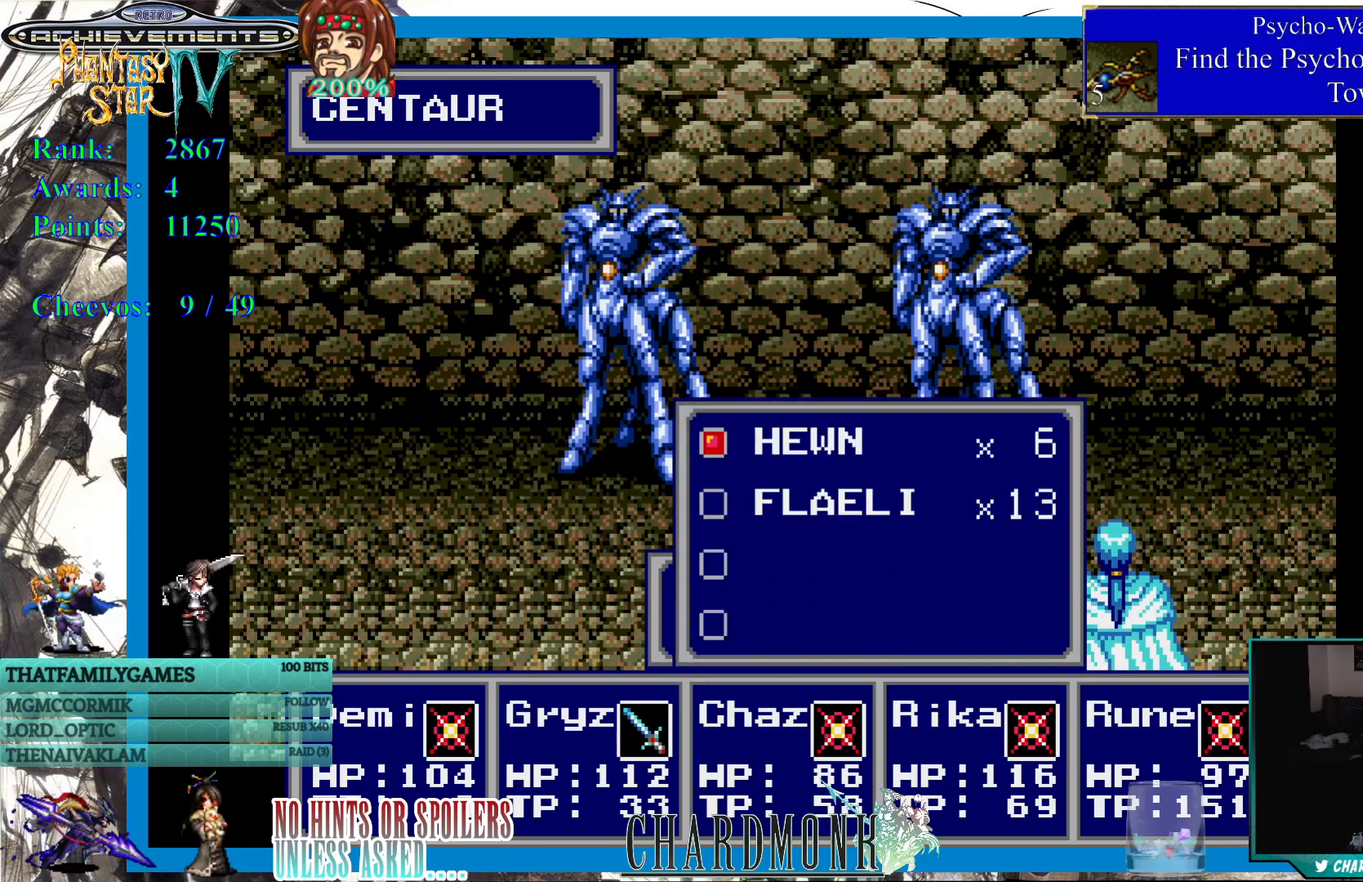
{"buttons": [], "left_stick": "center", "right_stick": "center", "events": [[350, "DPAD_DOWN", "down"], [483, "DPAD_DOWN", "up"]]}
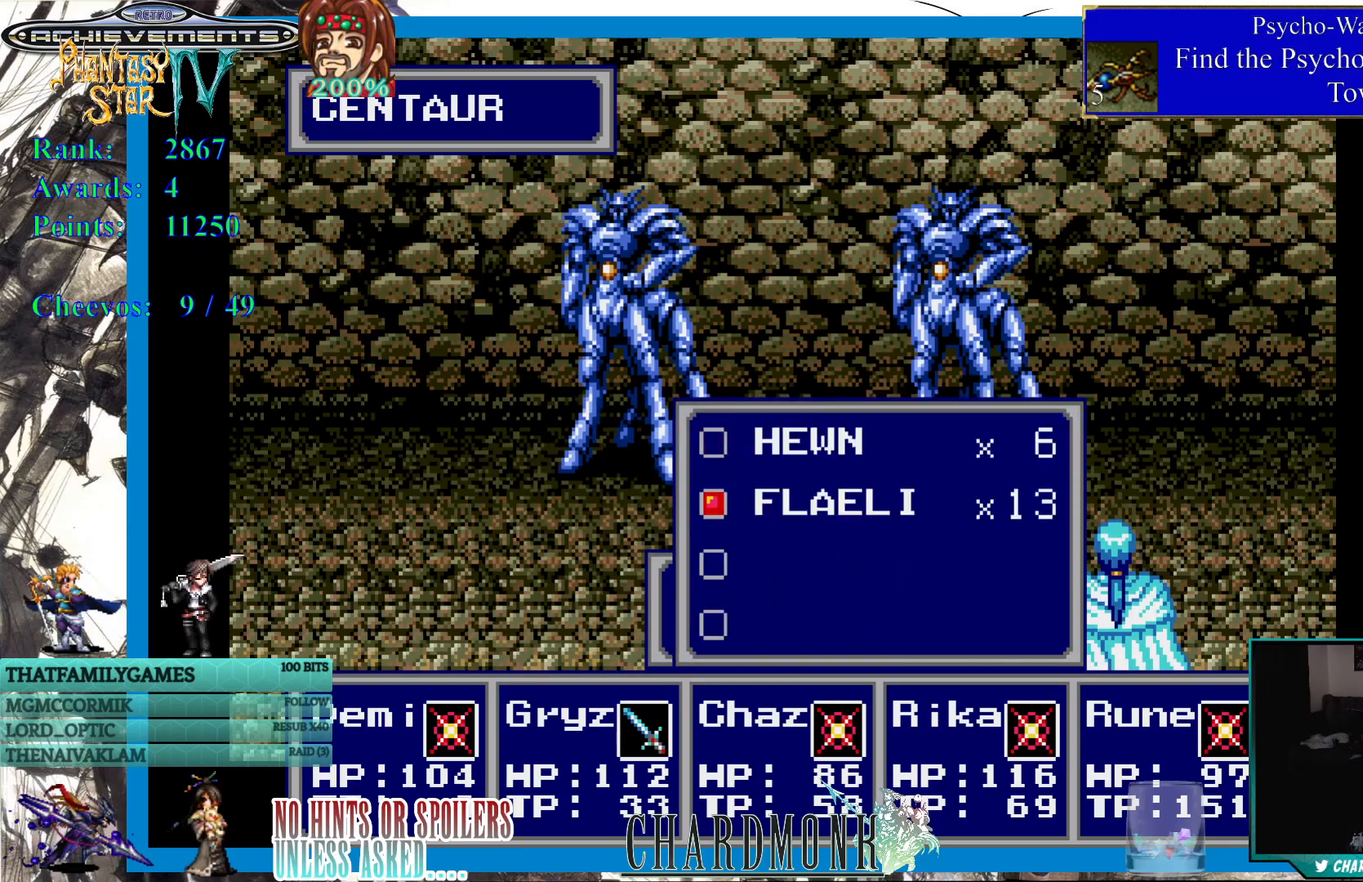
{"buttons": [], "left_stick": "center", "right_stick": "center", "events": []}
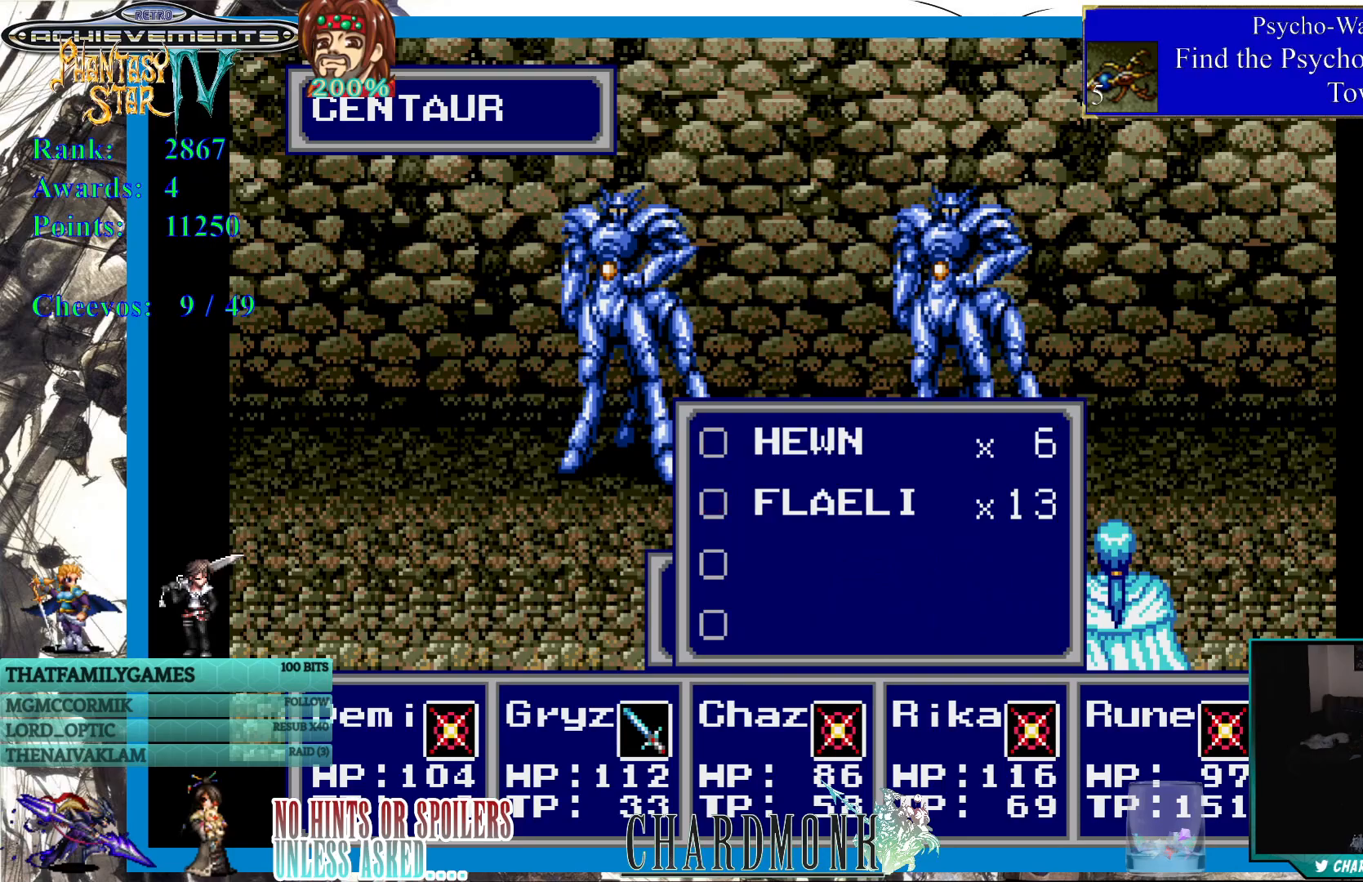
{"buttons": [], "left_stick": "center", "right_stick": "center", "events": [[333, "CIRCLE", "down"], [417, "CIRCLE", "up"]]}
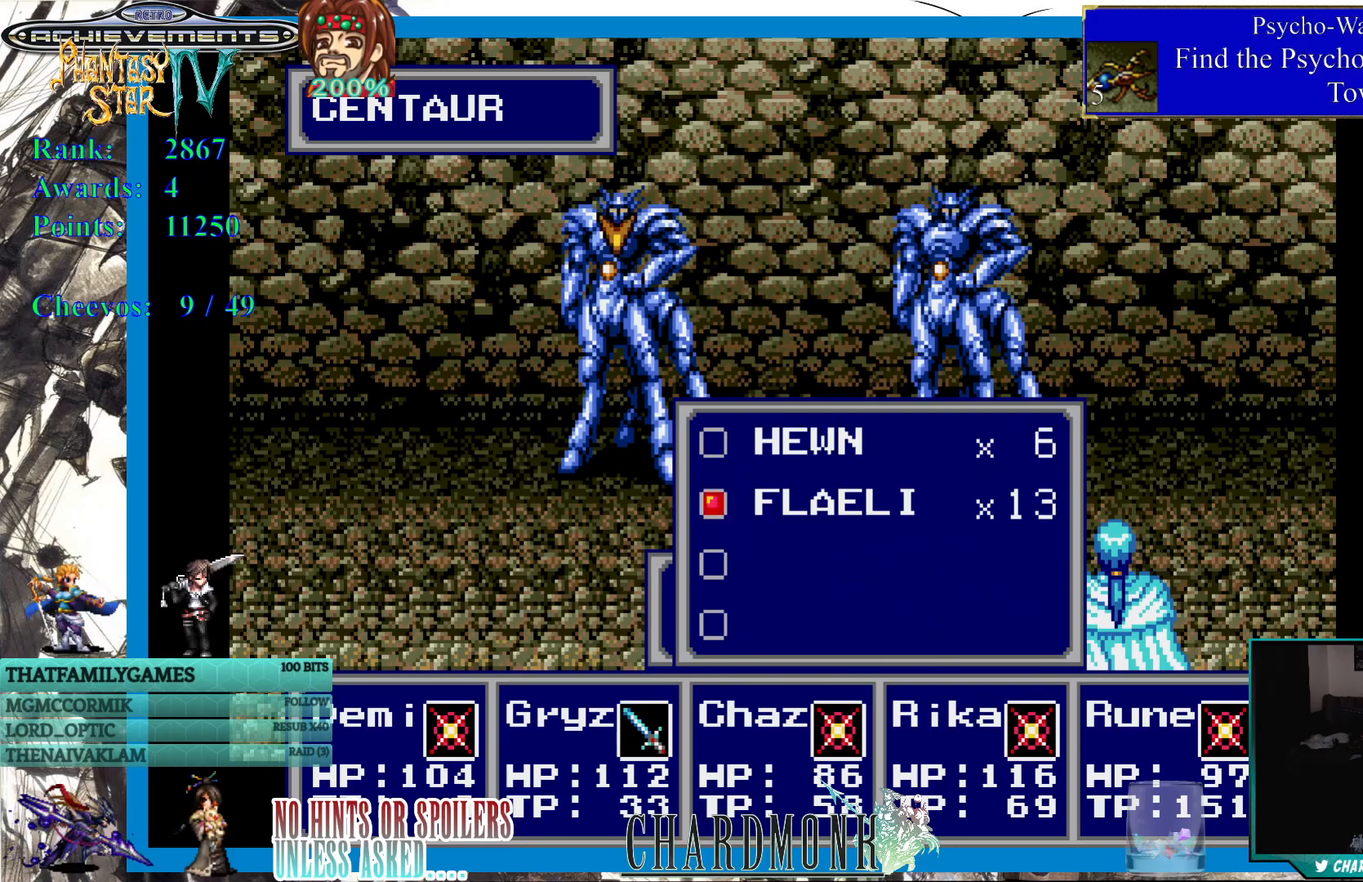
{"buttons": [], "left_stick": "center", "right_stick": "center", "events": []}
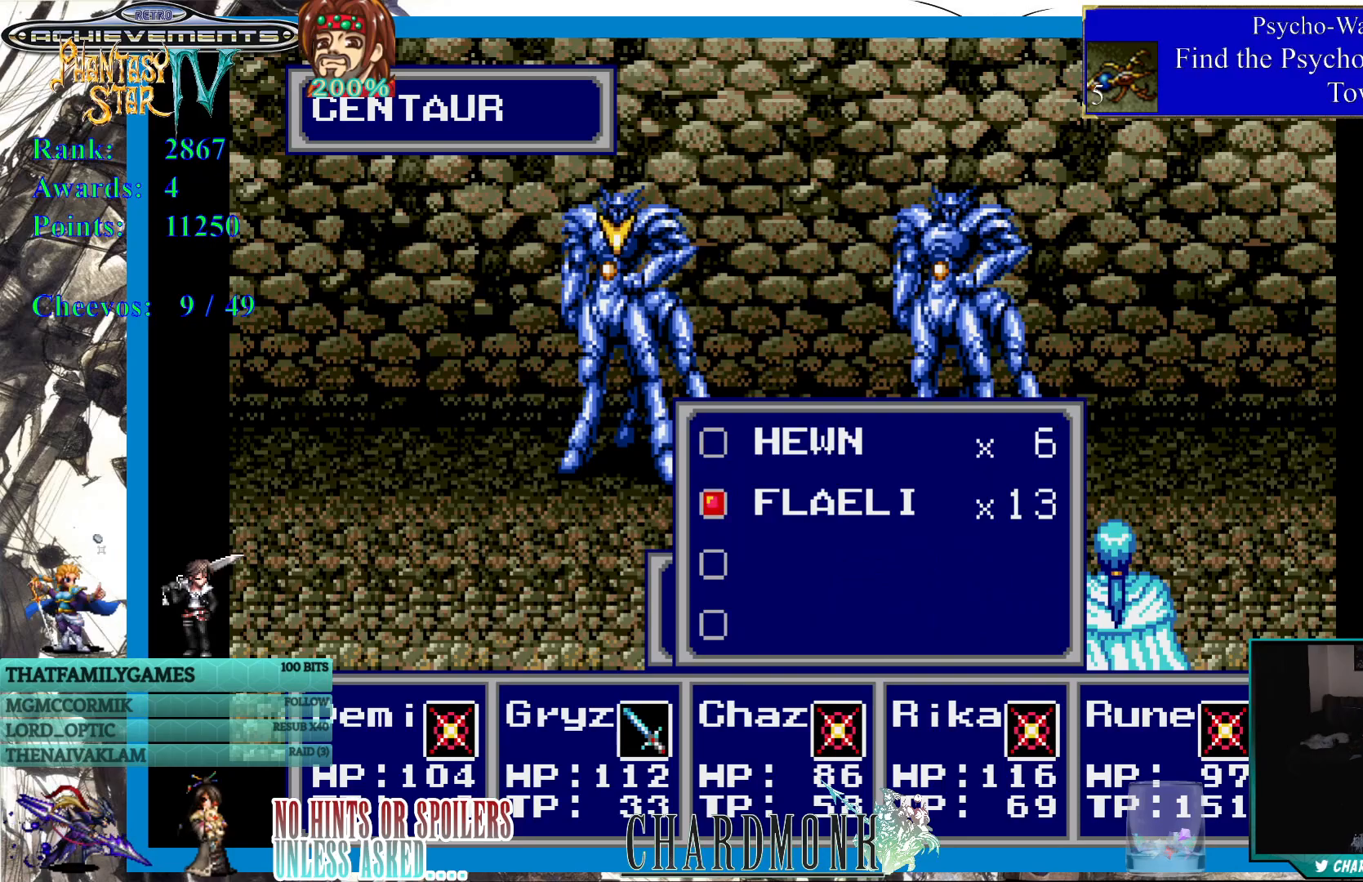
{"buttons": [], "left_stick": "center", "right_stick": "center", "events": [[333, "DPAD_RIGHT", "down"], [383, "DPAD_RIGHT", "up"]]}
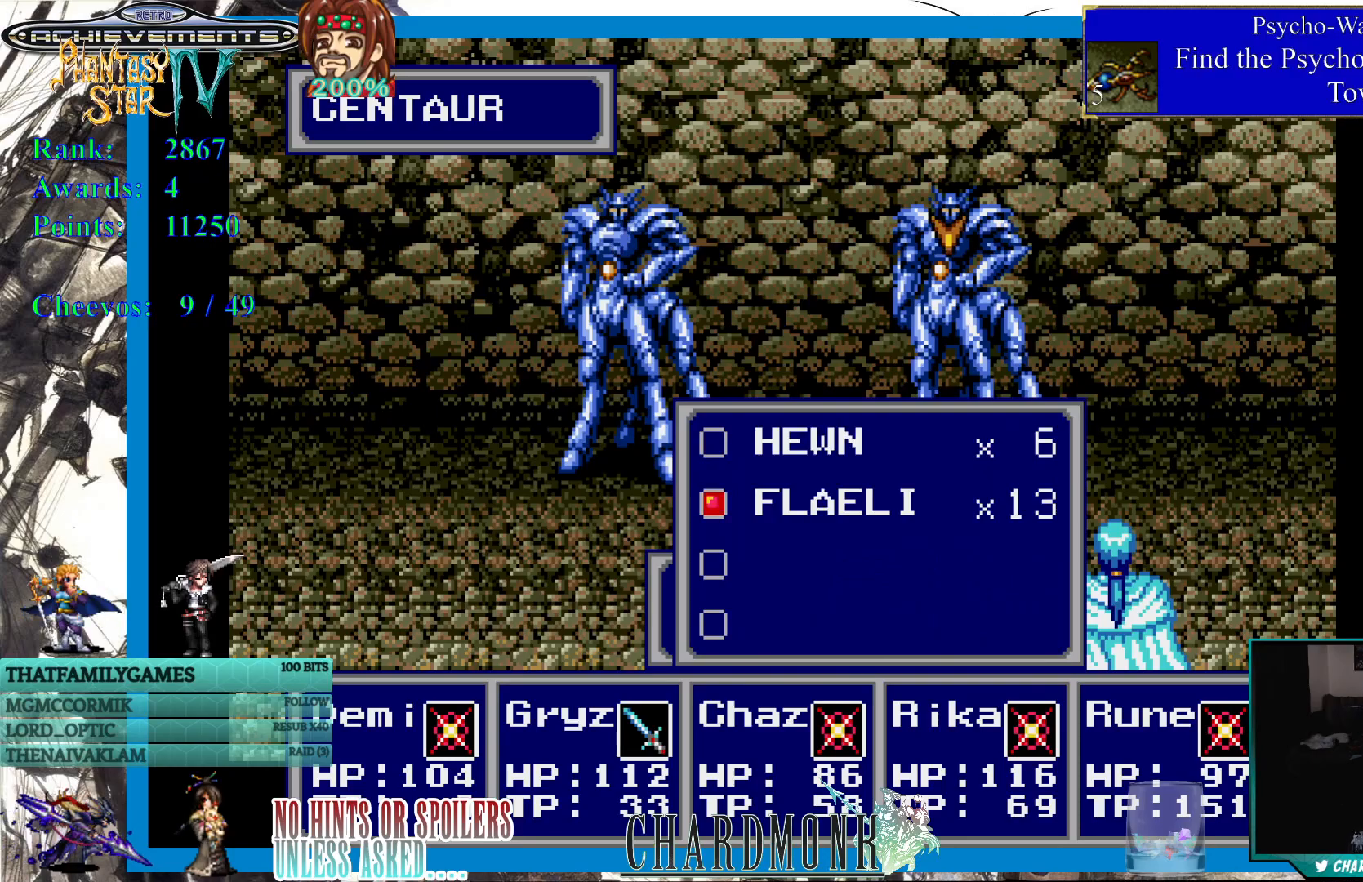
{"buttons": [], "left_stick": "center", "right_stick": "center", "events": [[17, "CROSS", "down"], [117, "CROSS", "up"]]}
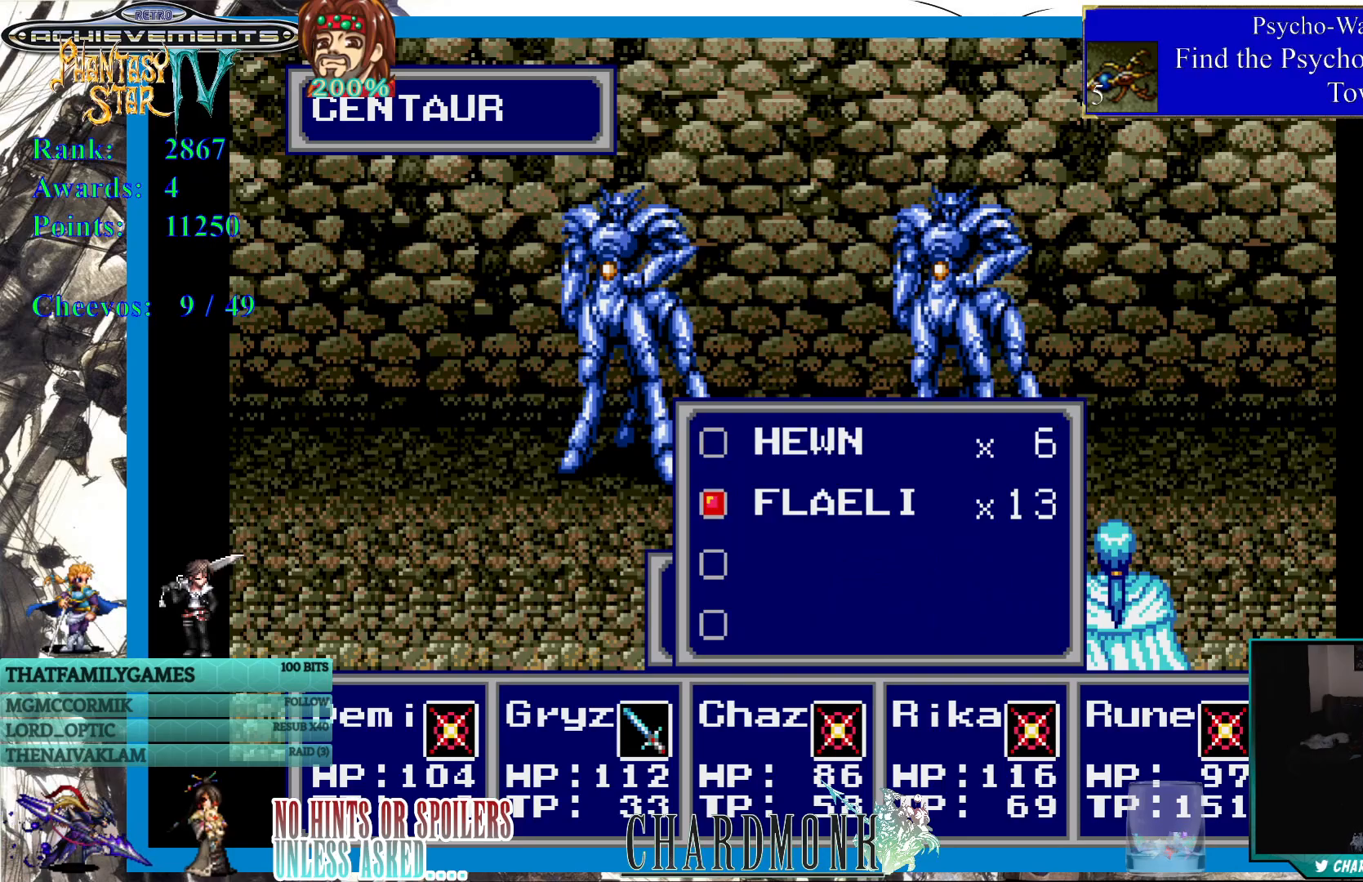
{"buttons": [], "left_stick": "center", "right_stick": "center", "events": [[67, "CROSS", "down"], [200, "CROSS", "up"]]}
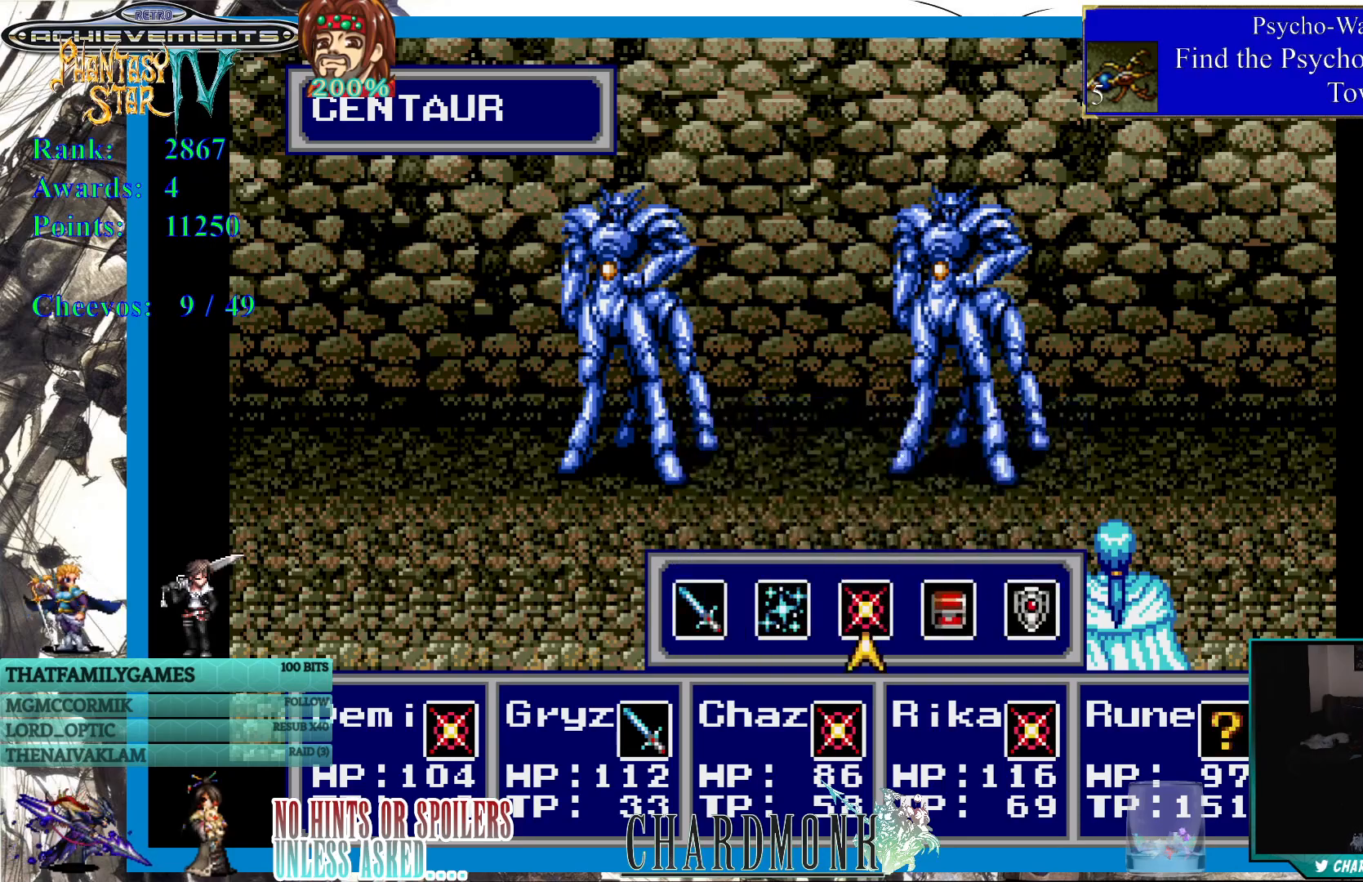
{"buttons": ["DPAD_UP"], "left_stick": "center", "right_stick": "center", "events": [[117, "CIRCLE", "down"], [217, "CIRCLE", "up"], [467, "DPAD_UP", "down"]]}
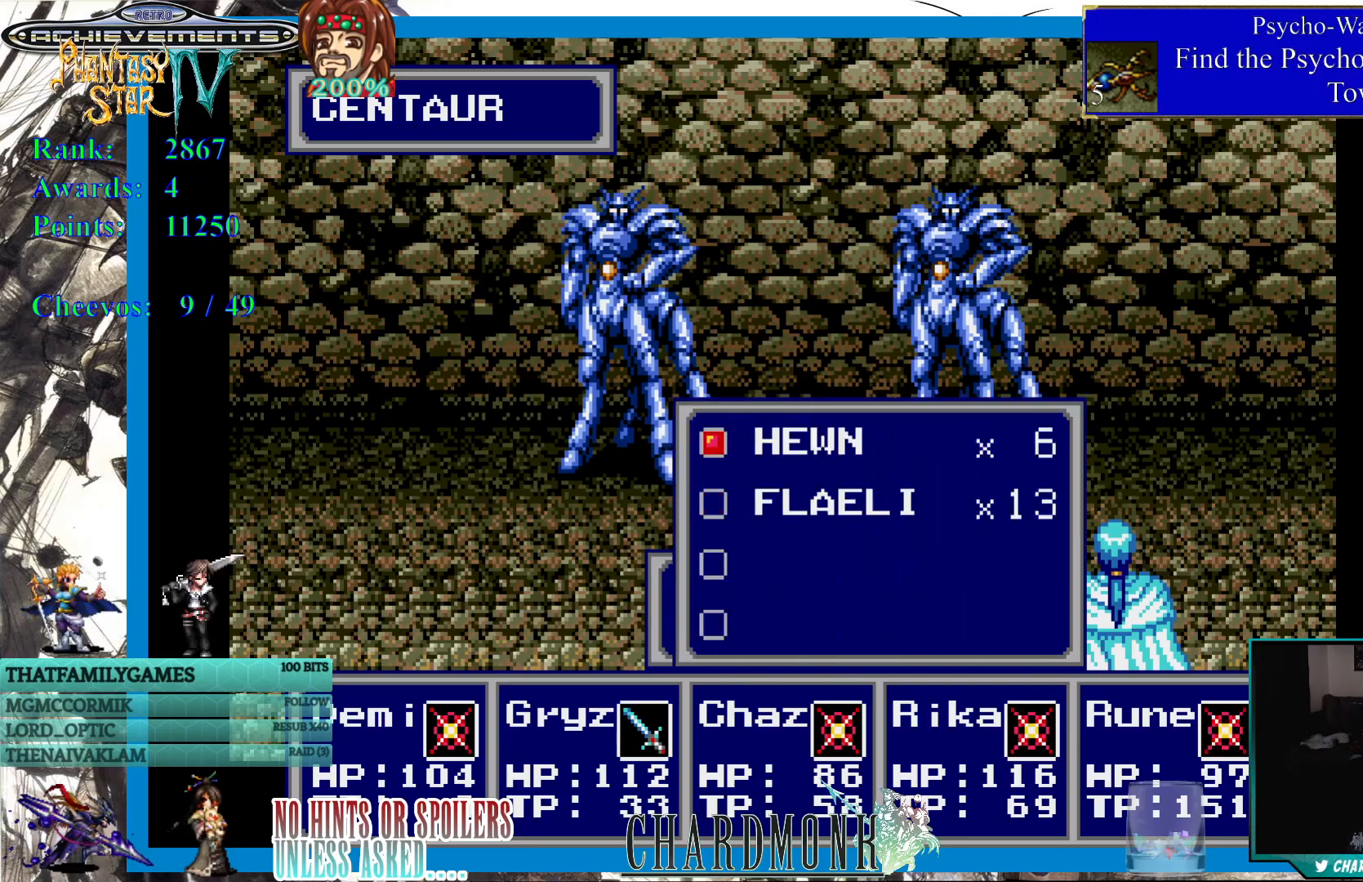
{"buttons": [], "left_stick": "center", "right_stick": "center", "events": [[33, "DPAD_UP", "up"], [117, "CIRCLE", "down"], [200, "CIRCLE", "up"]]}